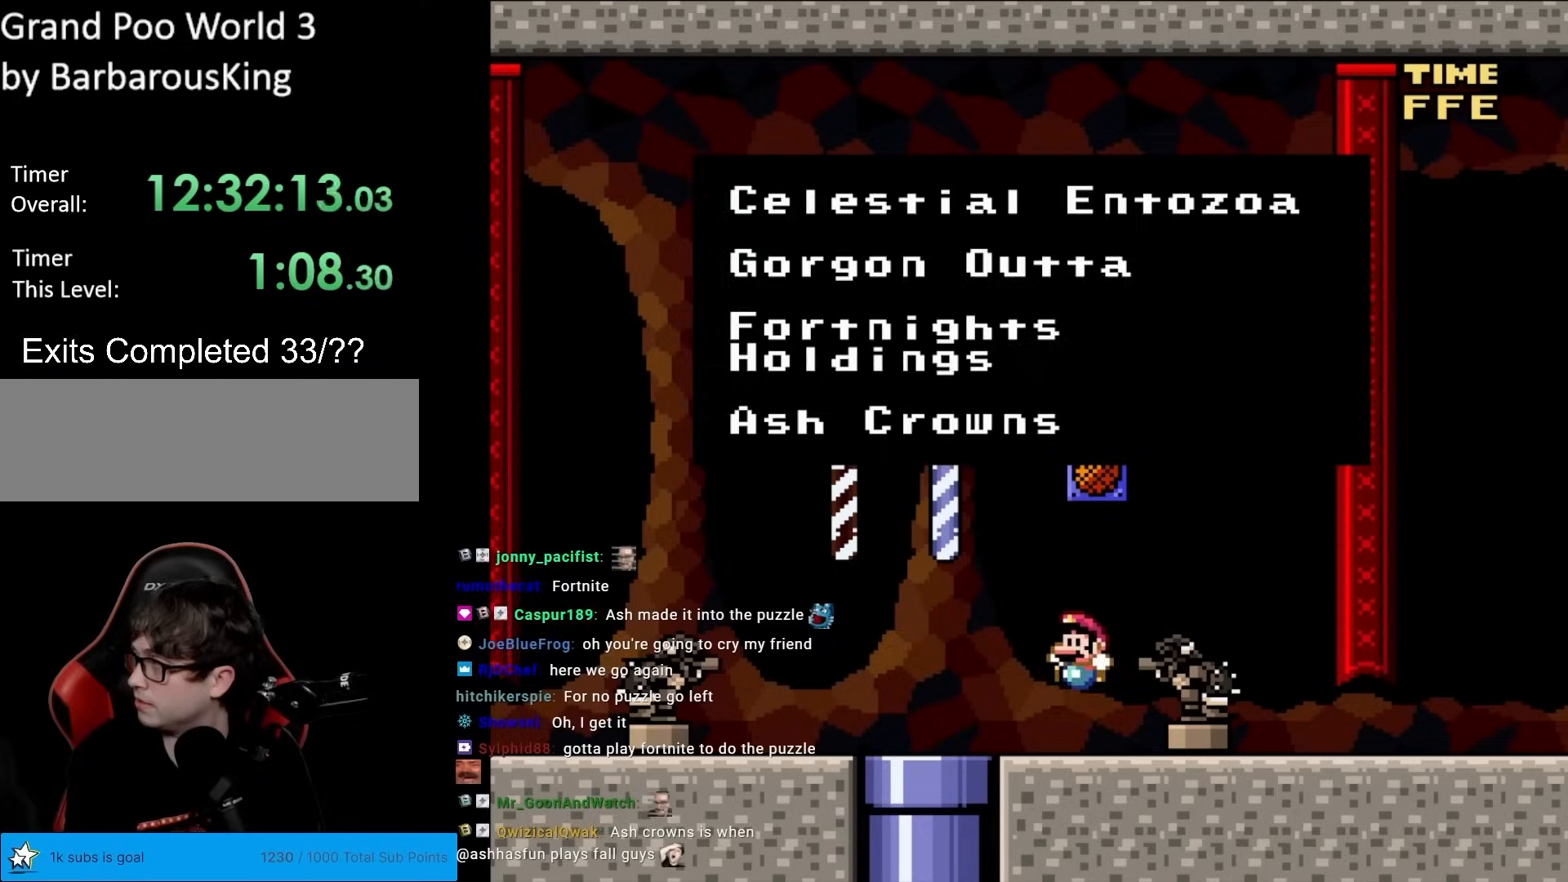
Gameplay with a controller (Nintendo layout); each line is a JSON object with the inputs held at the frame after it. "events" lists button and stick changes between this image and that frame as [ms after this image, input, new state], when the widget could be followed in between. Not read: L3 R3.
{"buttons": ["B", "Y", "DPAD_LEFT"], "events": [[33, "Y", "down"], [50, "DPAD_LEFT", "down"], [267, "B", "down"]]}
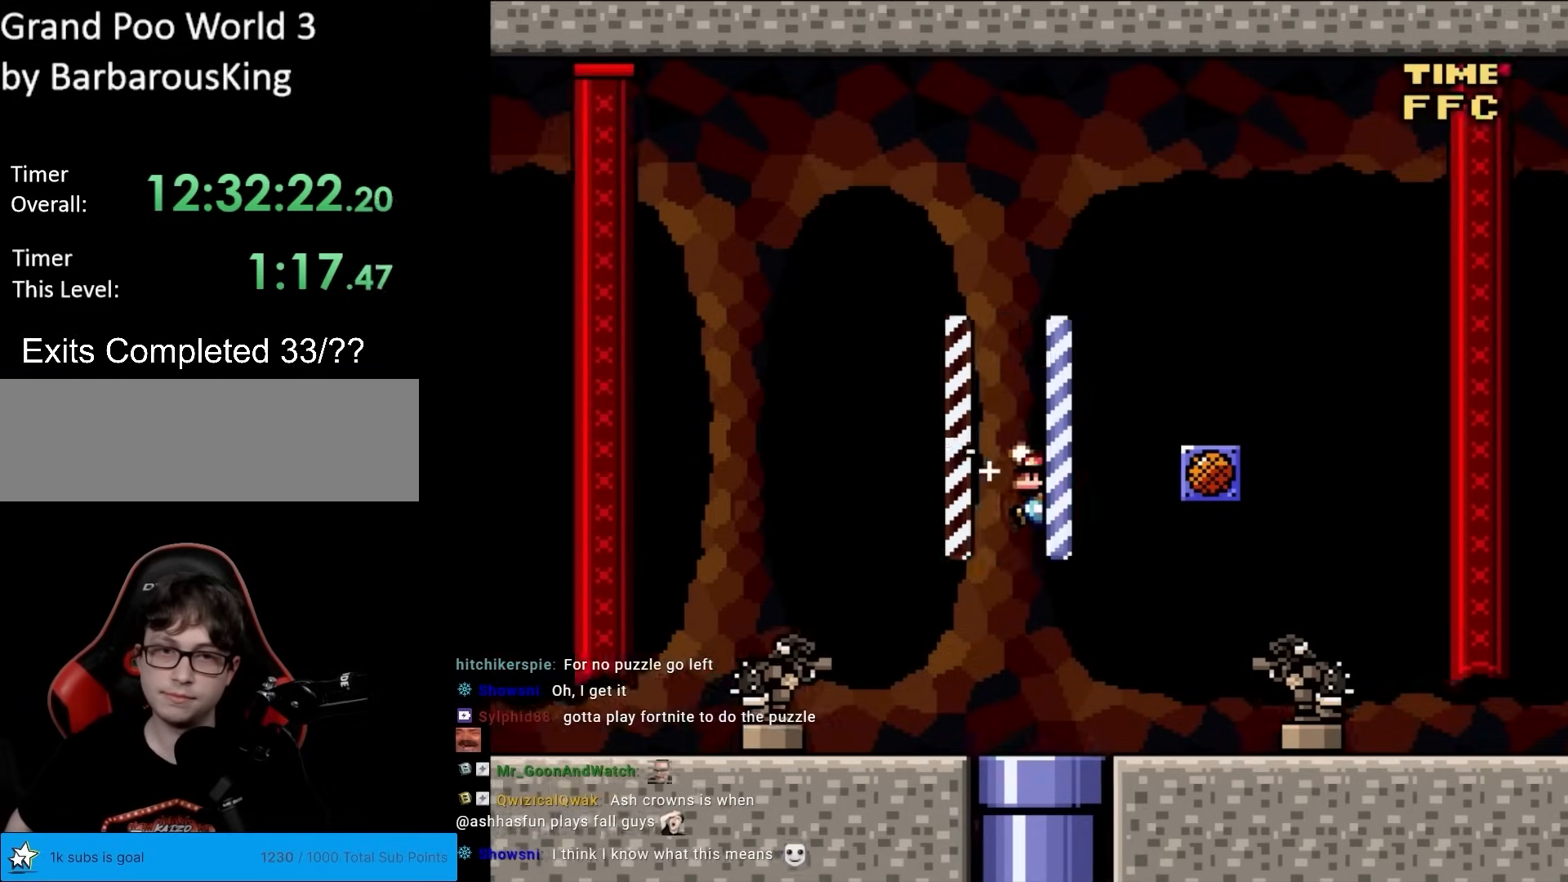
{"buttons": ["Y", "DPAD_LEFT"], "events": [[33, "B", "up"]]}
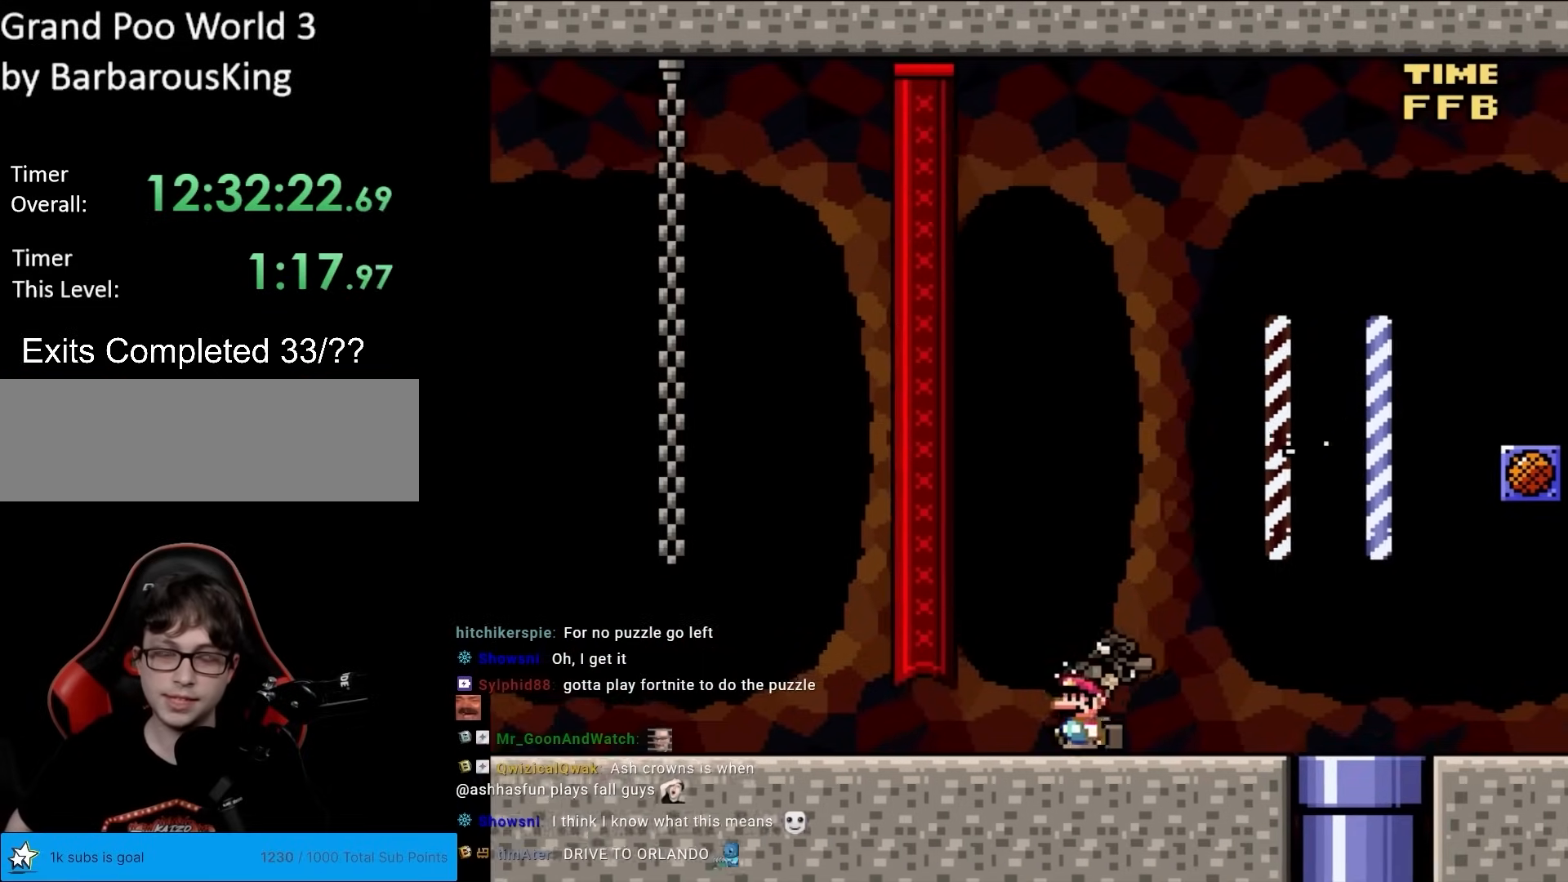
{"buttons": ["Y", "DPAD_RIGHT"], "events": [[33, "DPAD_LEFT", "up"], [100, "DPAD_RIGHT", "down"]]}
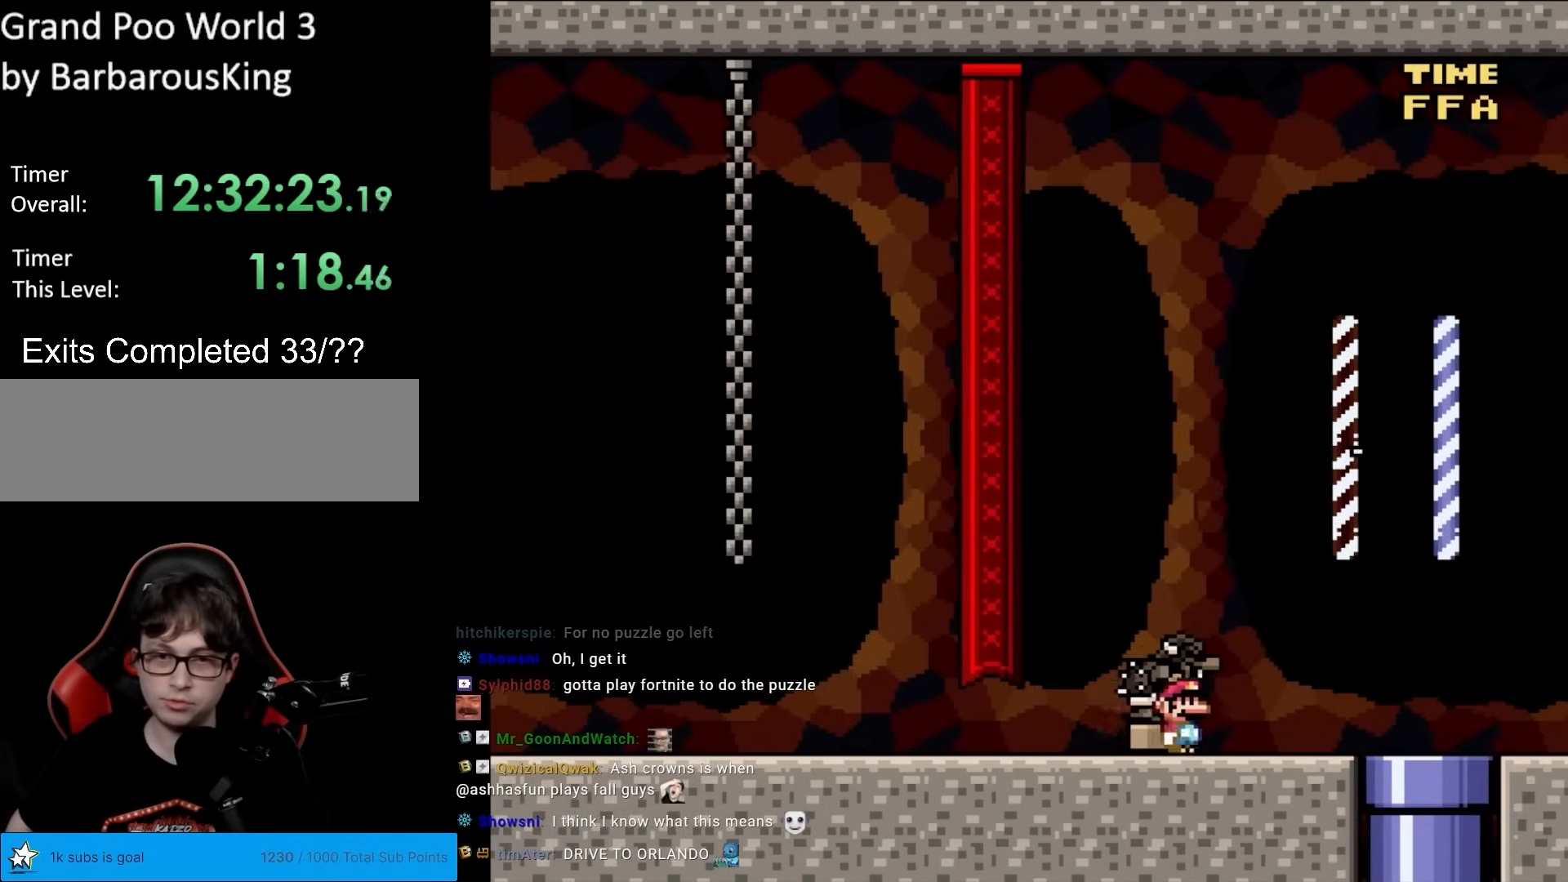
{"buttons": ["Y", "DPAD_DOWN"], "events": [[400, "DPAD_DOWN", "down"], [400, "DPAD_RIGHT", "up"]]}
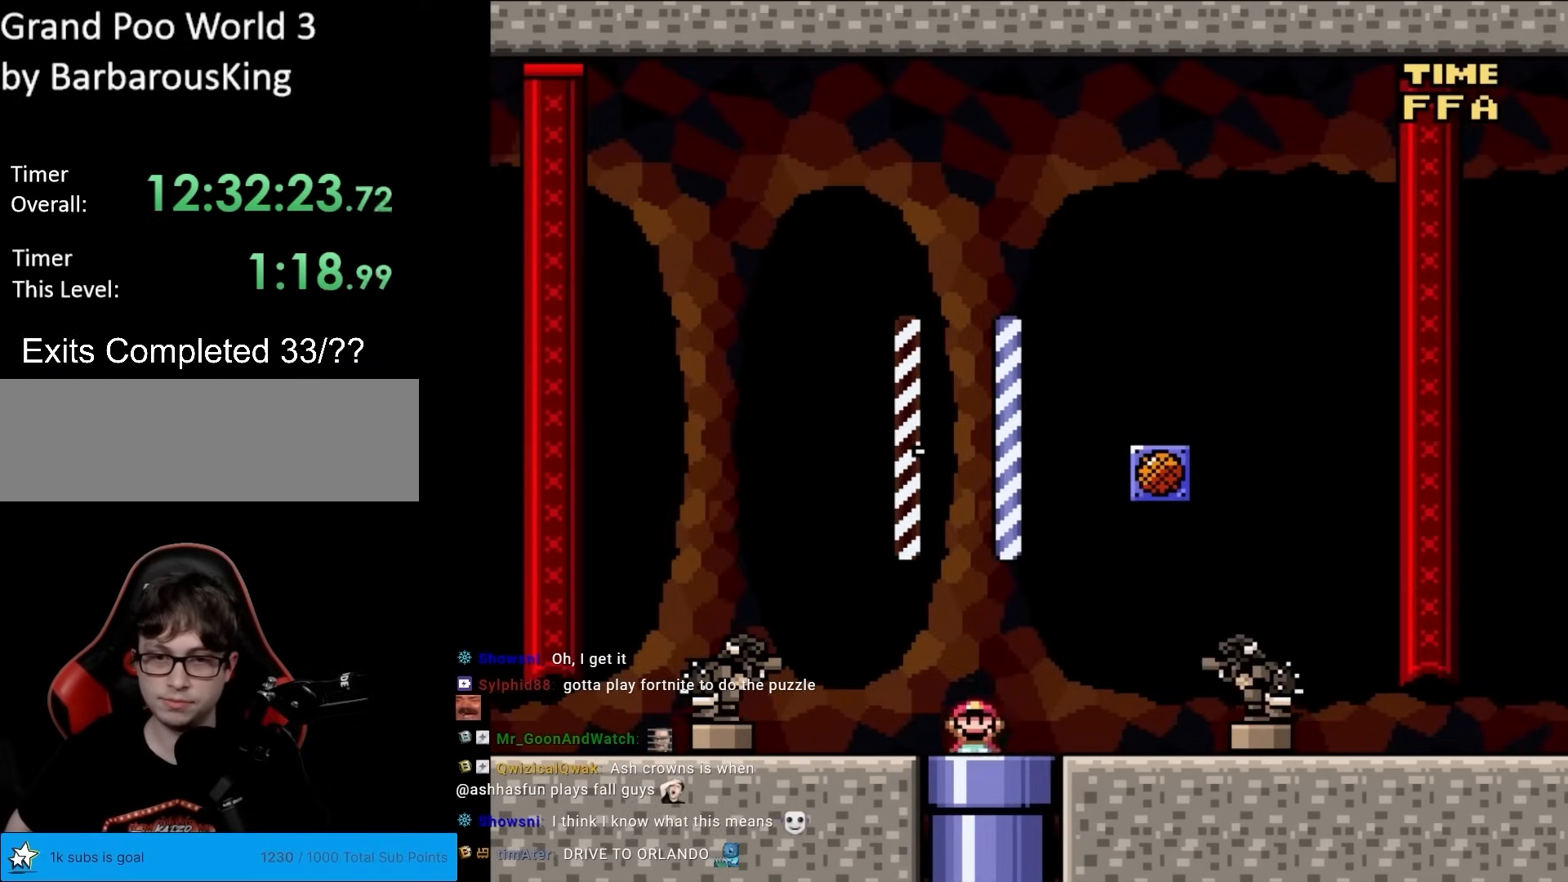
{"buttons": ["Y"], "events": [[333, "DPAD_DOWN", "up"]]}
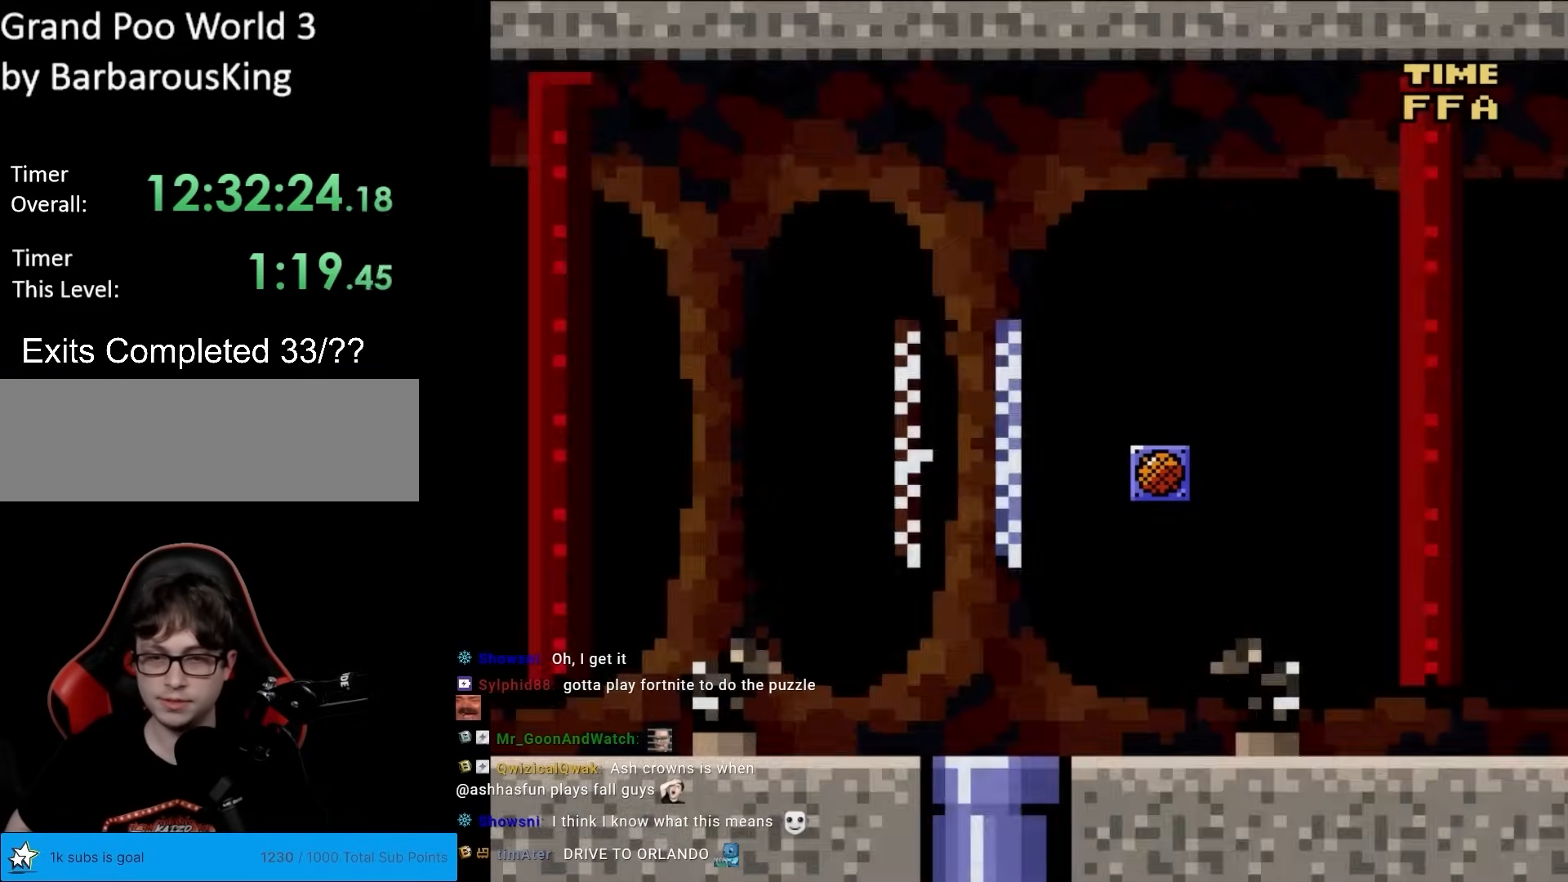
{"buttons": [], "events": [[50, "Y", "up"], [67, "Y", "down"], [83, "Y", "up"]]}
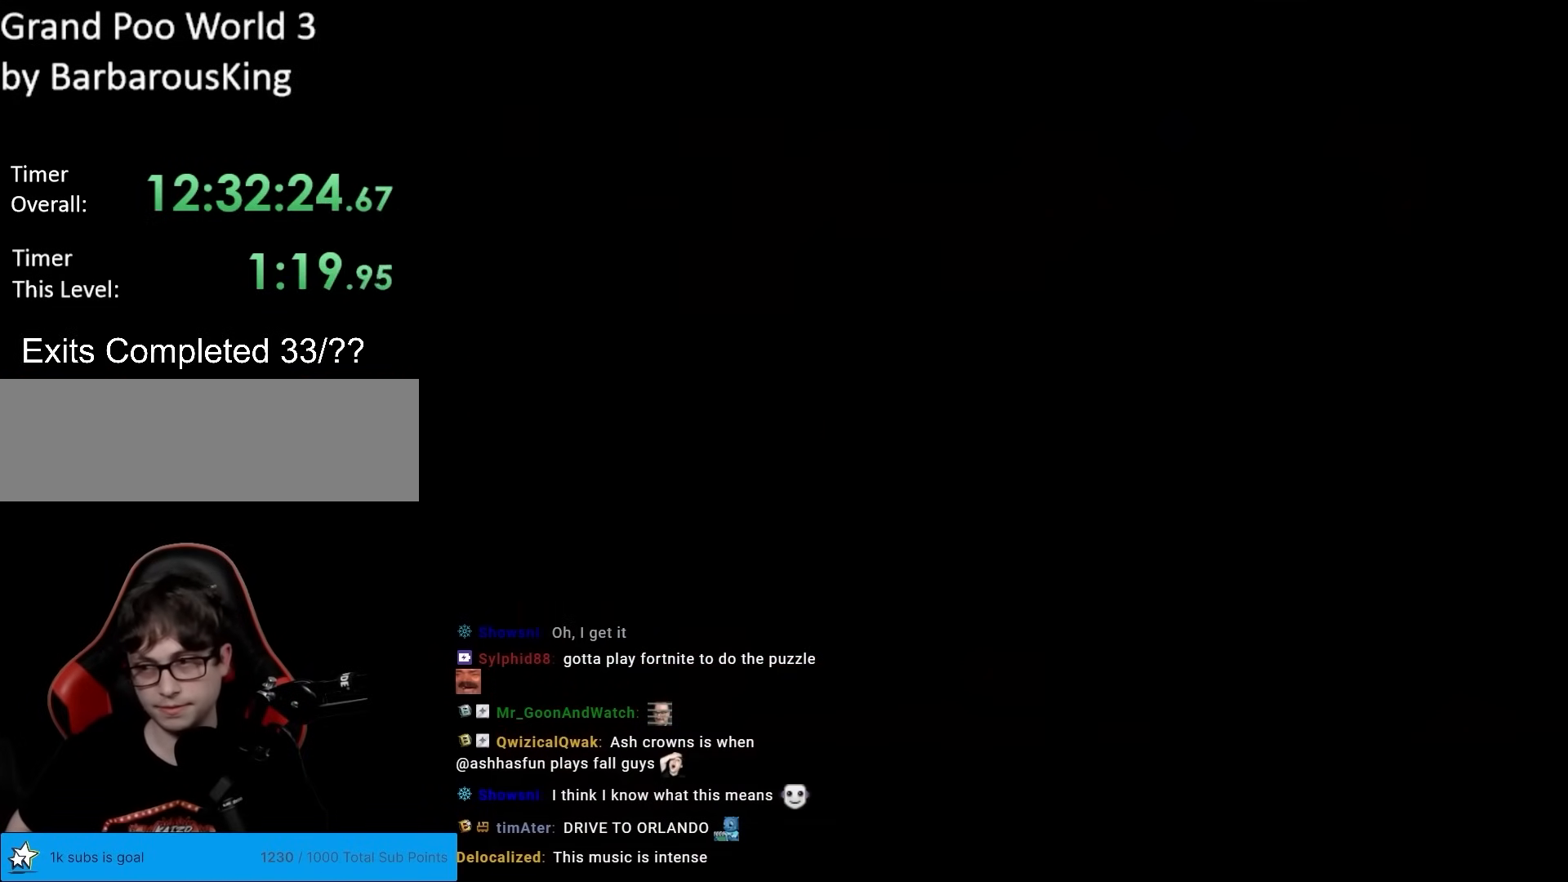
{"buttons": [], "events": []}
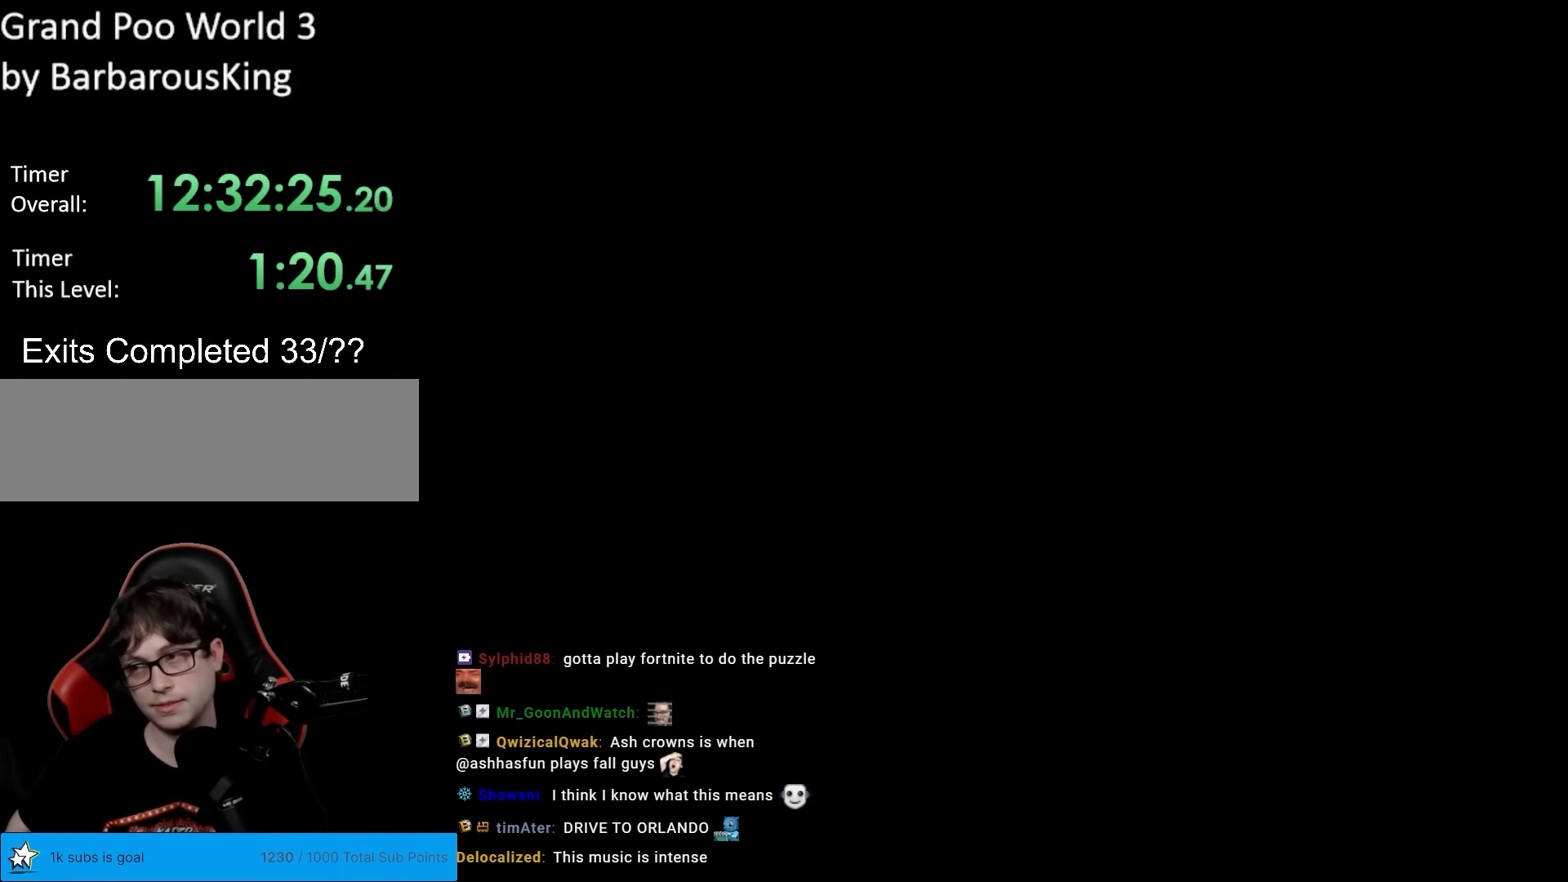
{"buttons": [], "events": []}
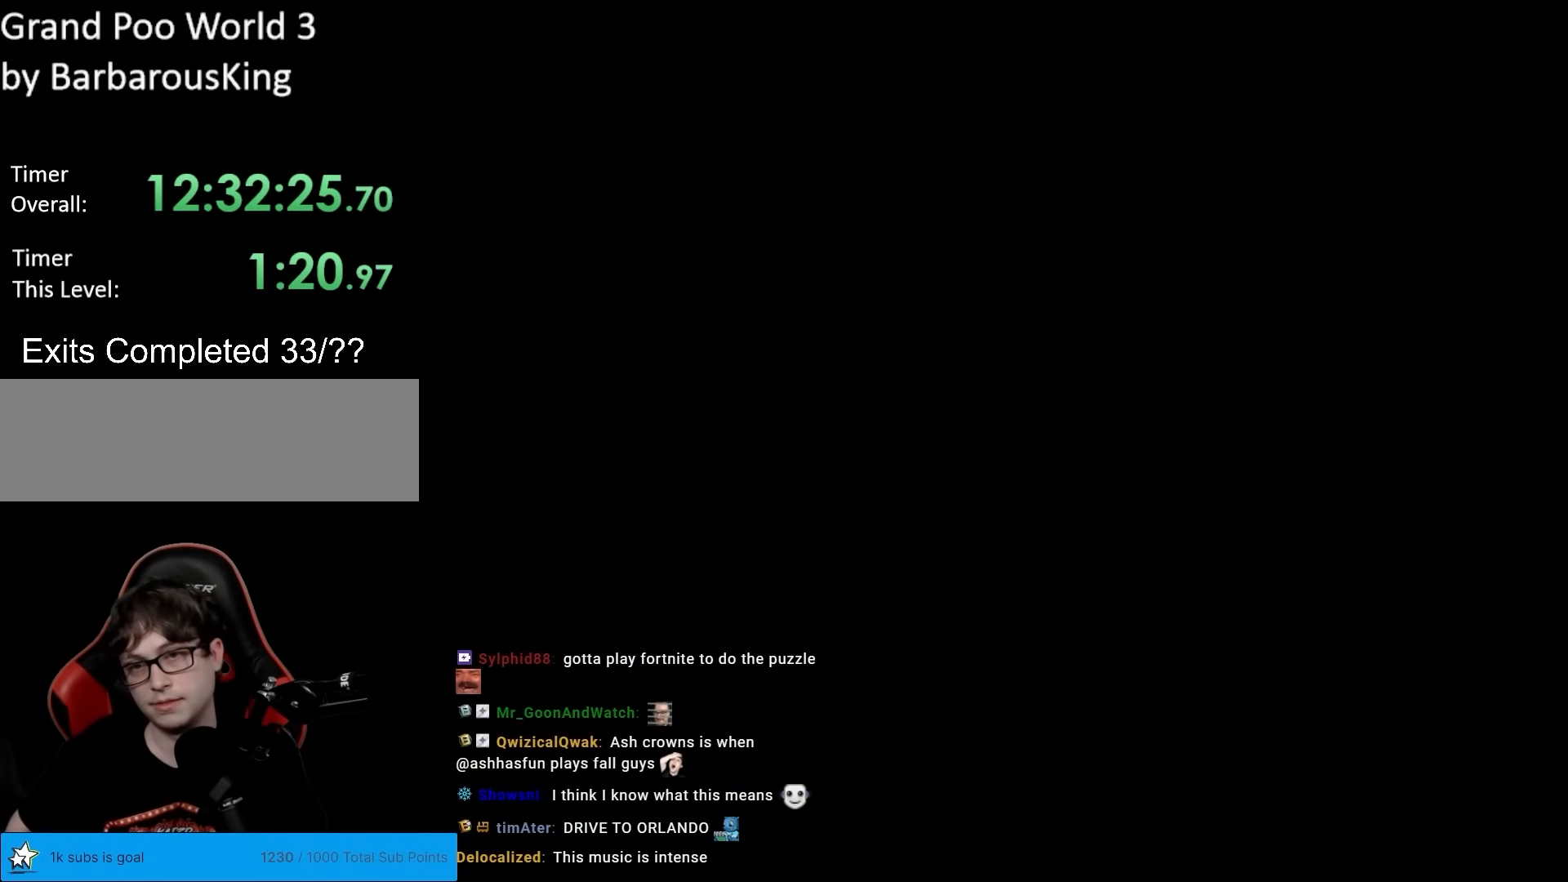
{"buttons": [], "events": []}
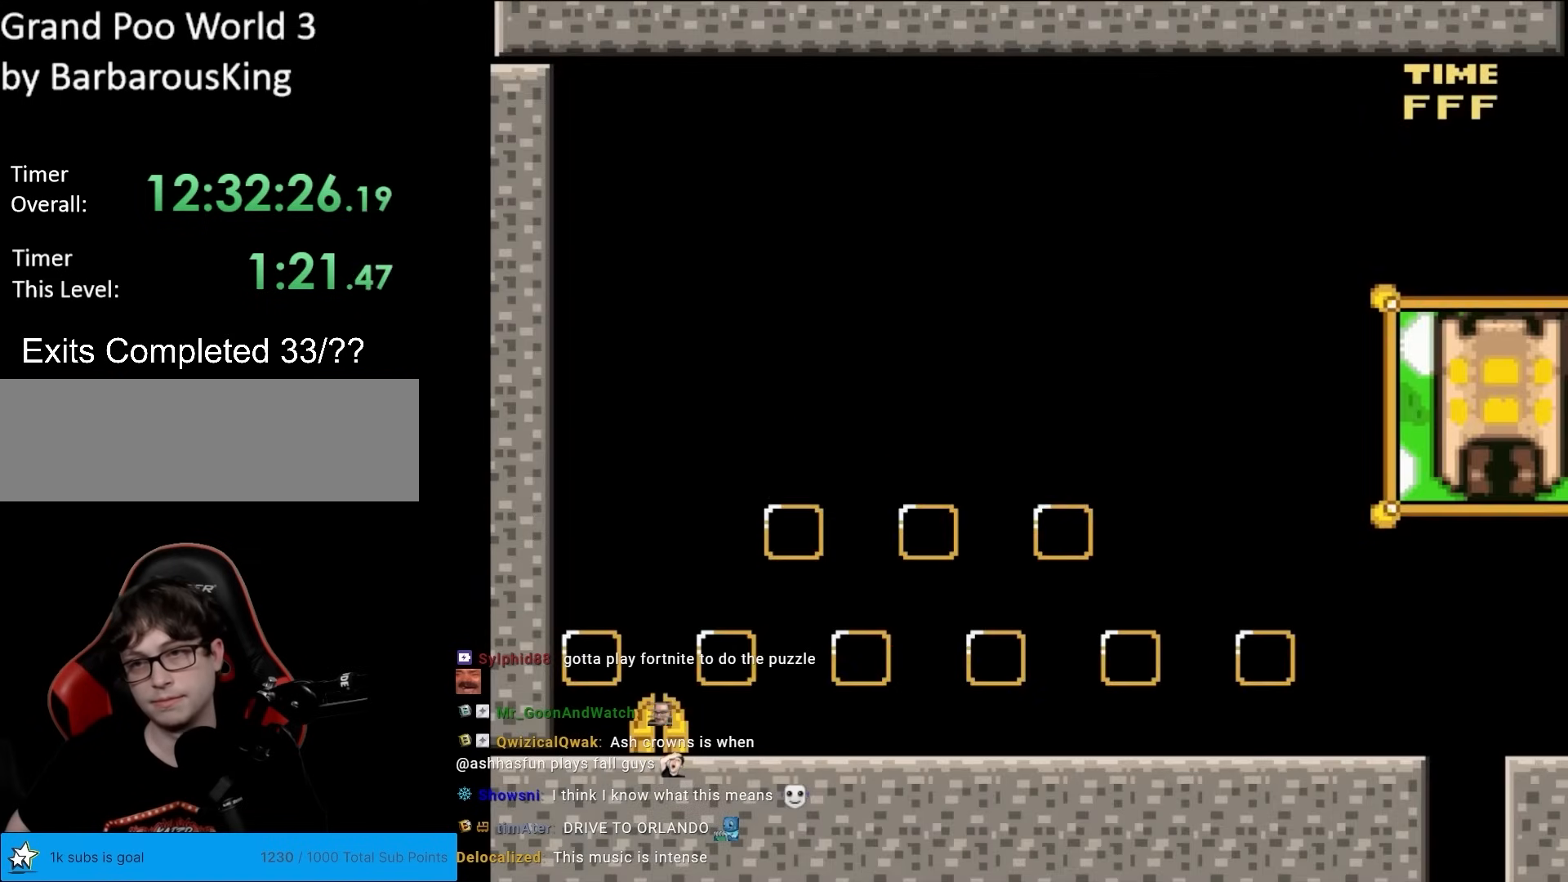
{"buttons": [], "events": []}
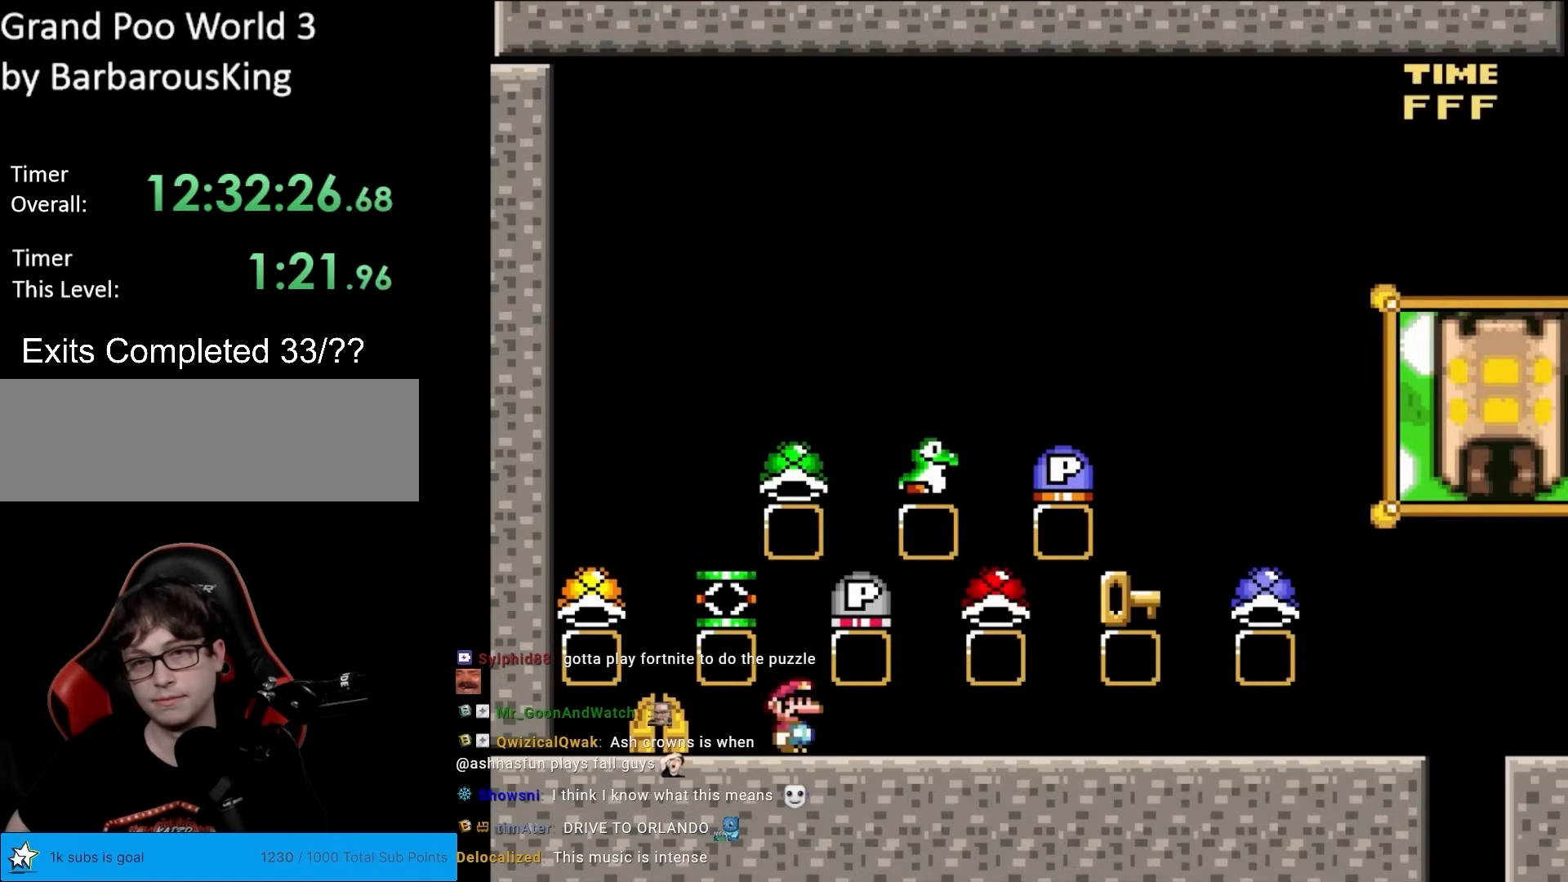
{"buttons": [], "events": []}
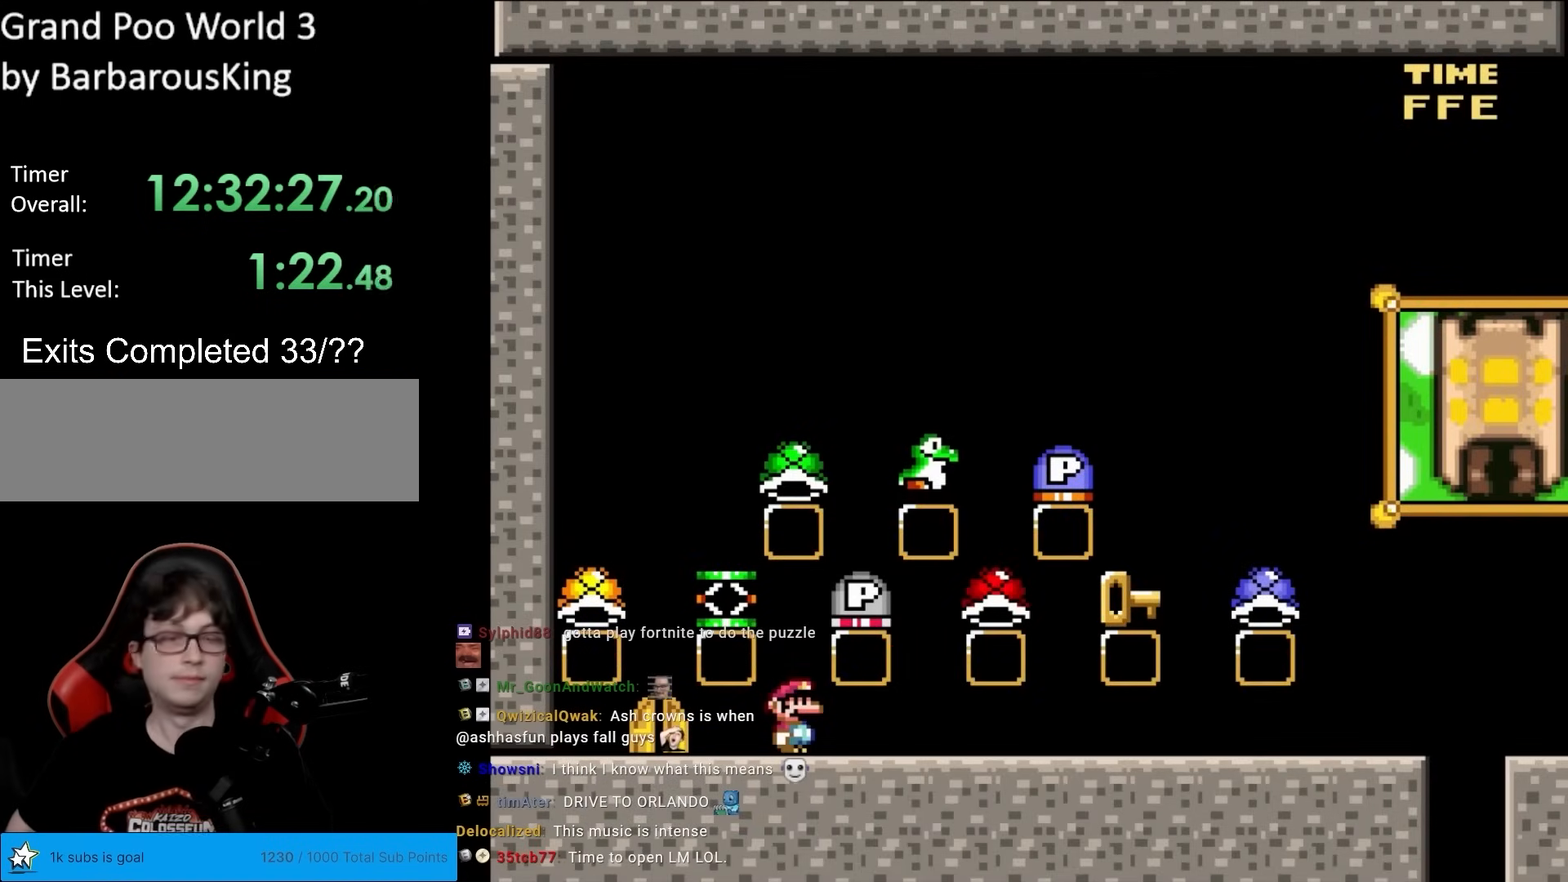
{"buttons": [], "events": []}
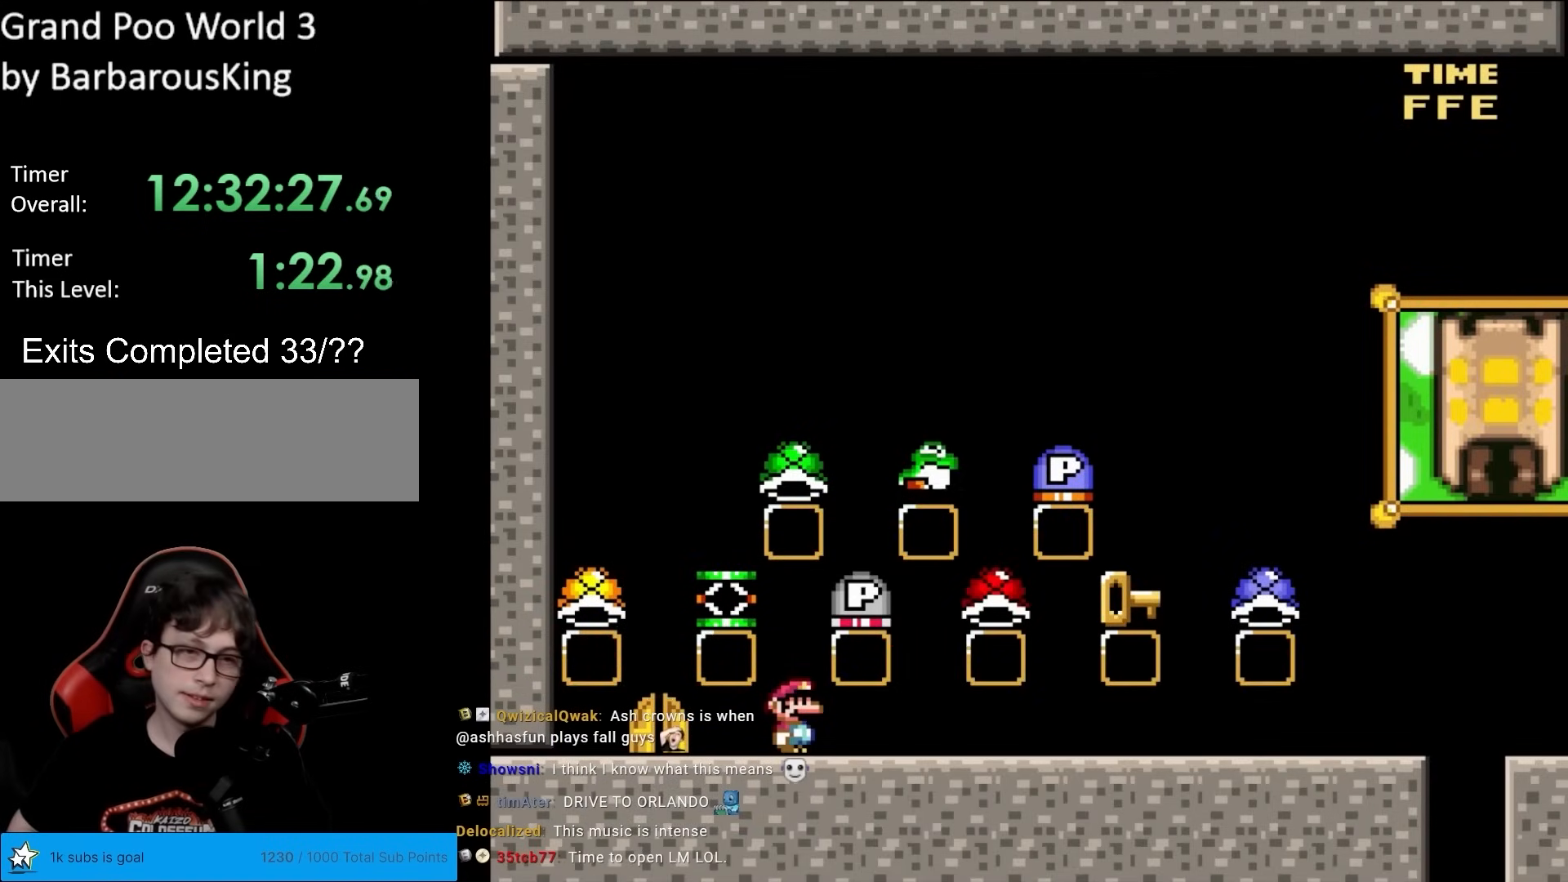
{"buttons": ["Y"], "events": [[483, "Y", "down"]]}
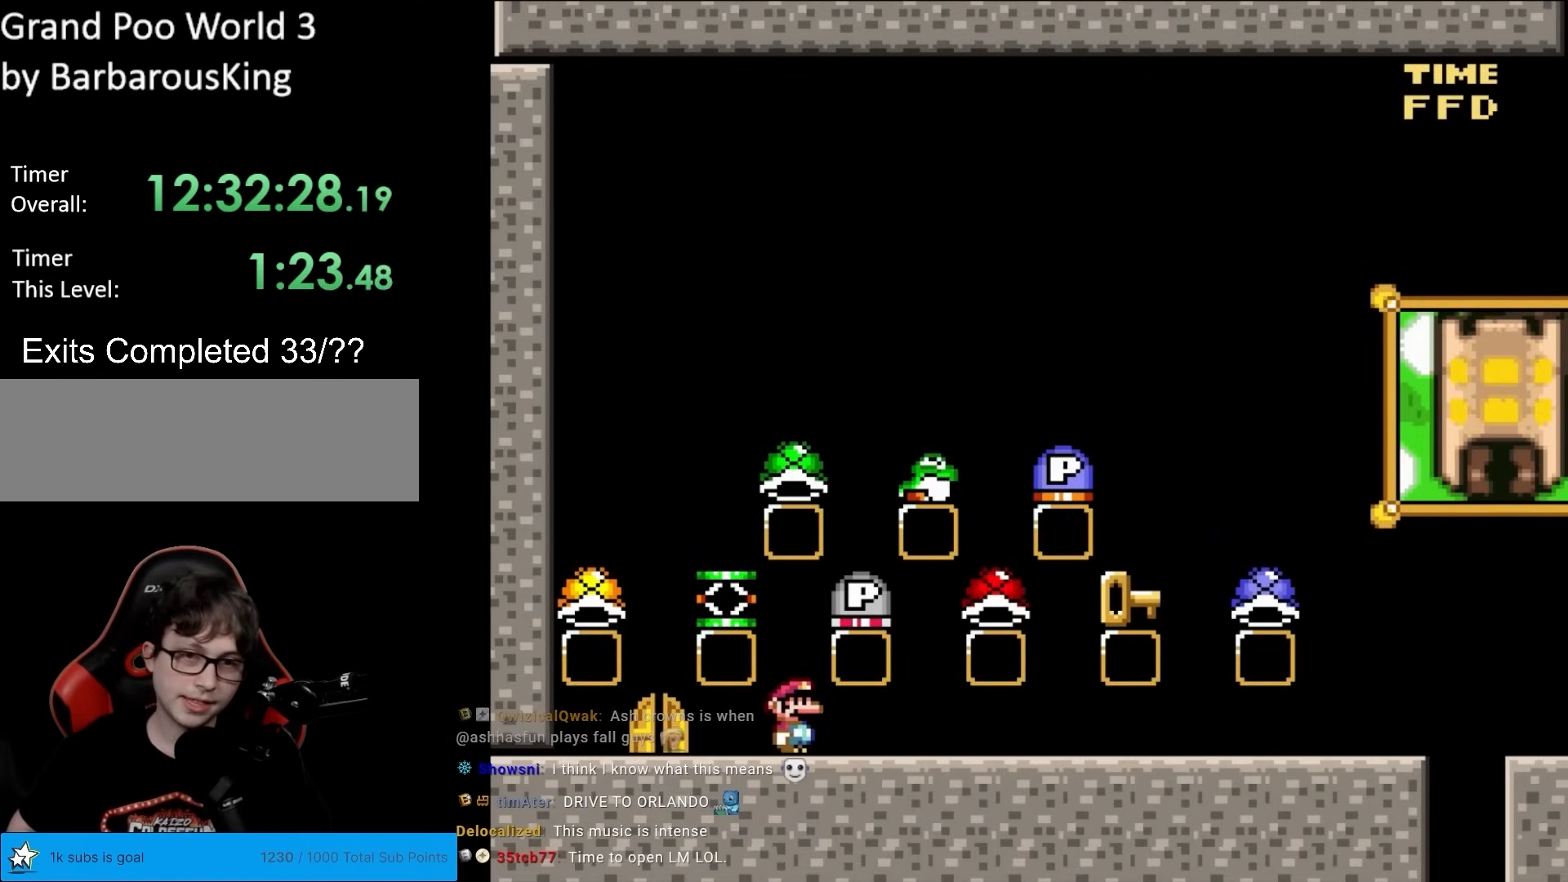
{"buttons": ["Y", "DPAD_RIGHT"], "events": [[183, "DPAD_RIGHT", "down"]]}
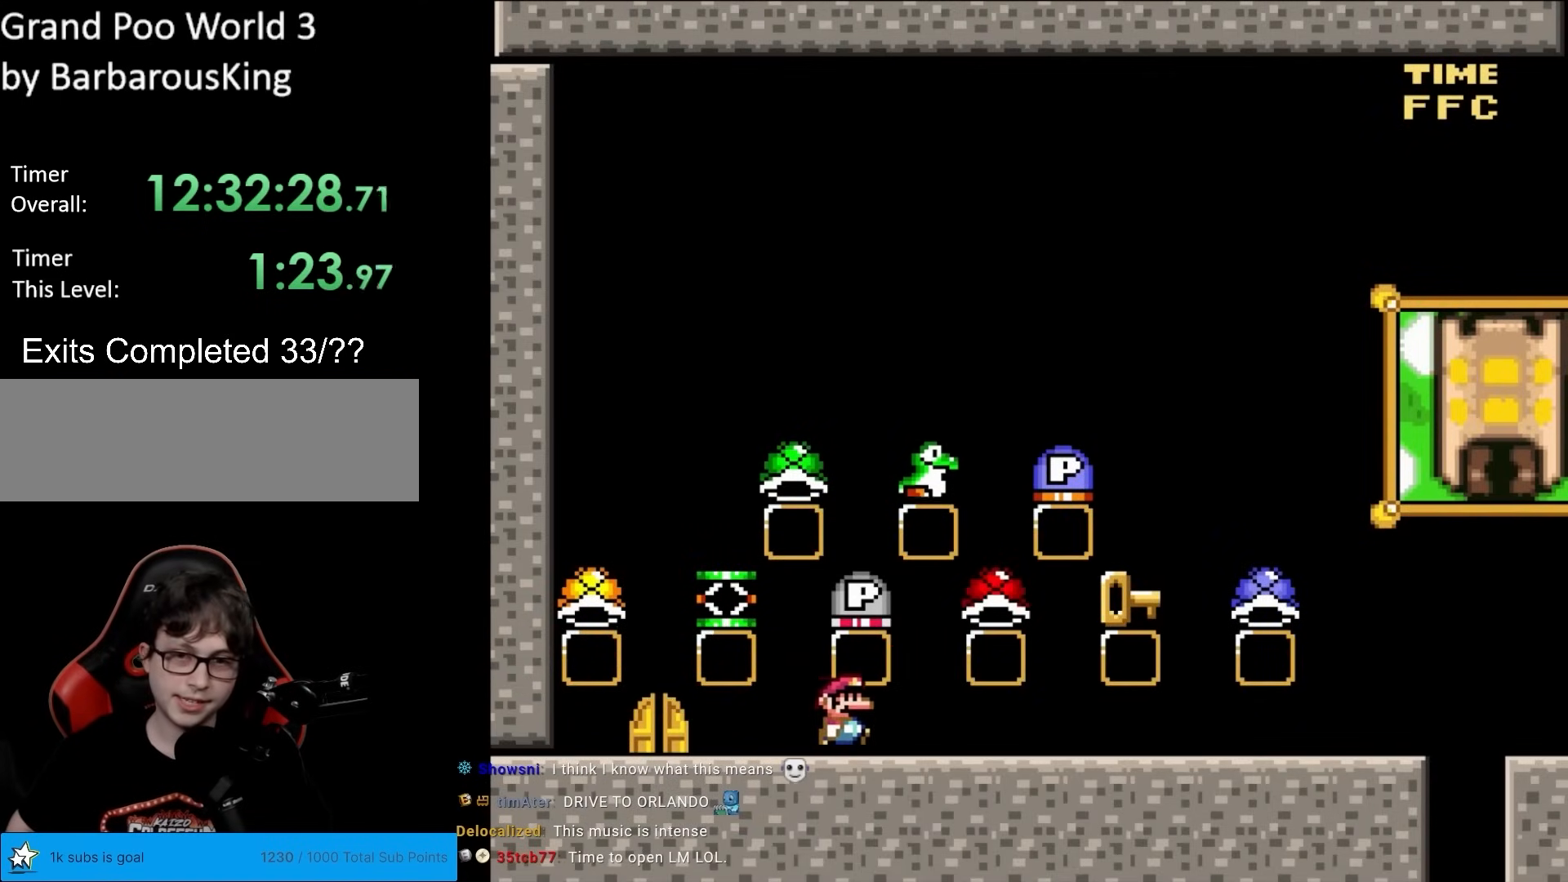
{"buttons": ["Y", "DPAD_RIGHT"], "events": []}
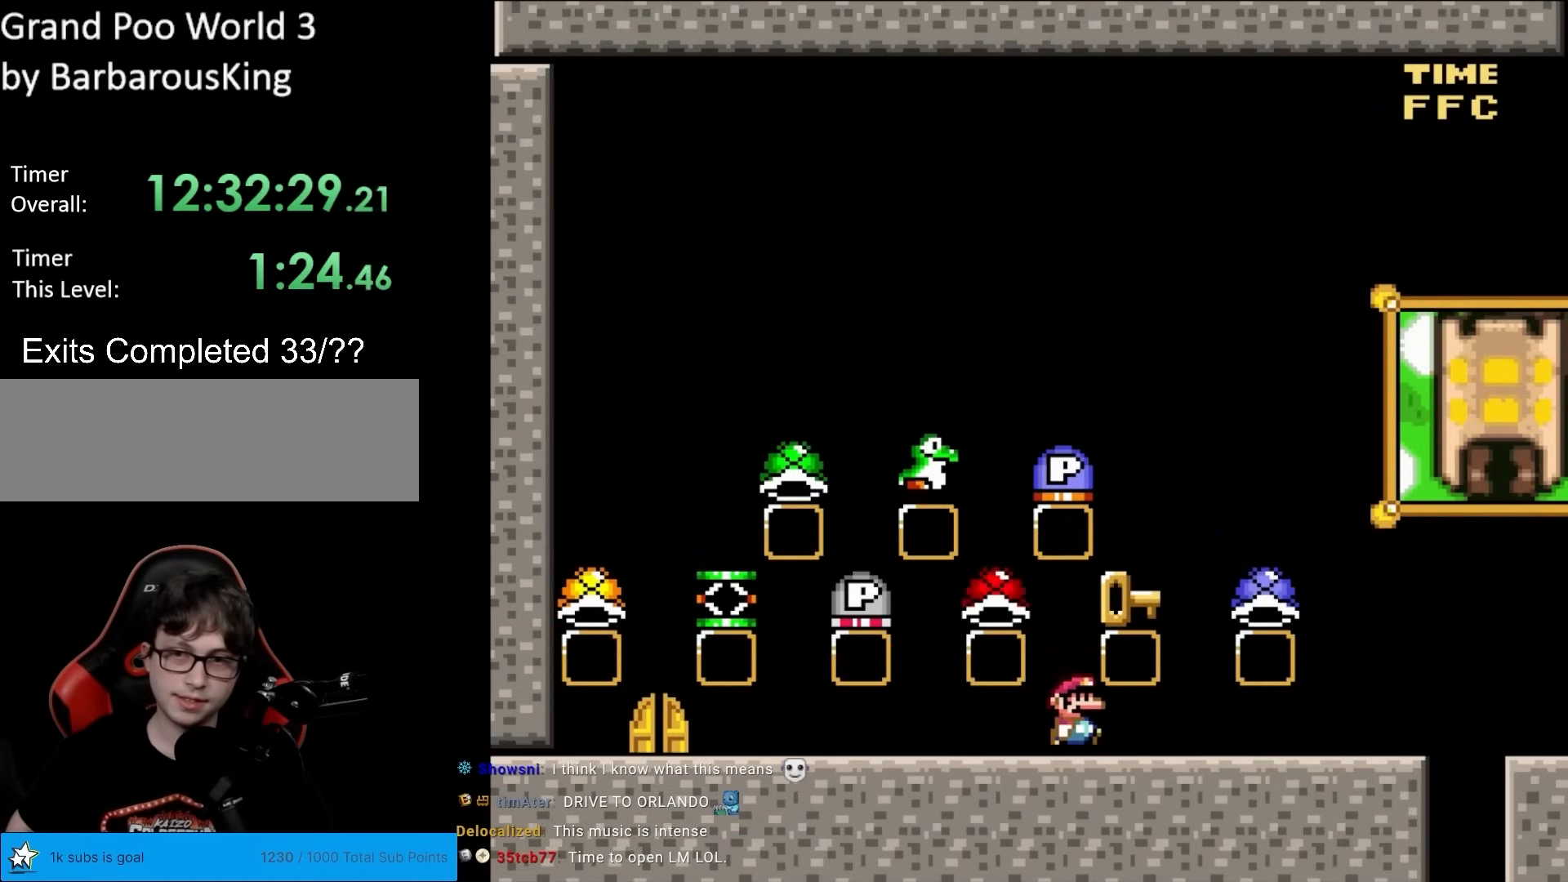
{"buttons": ["Y", "DPAD_RIGHT"], "events": []}
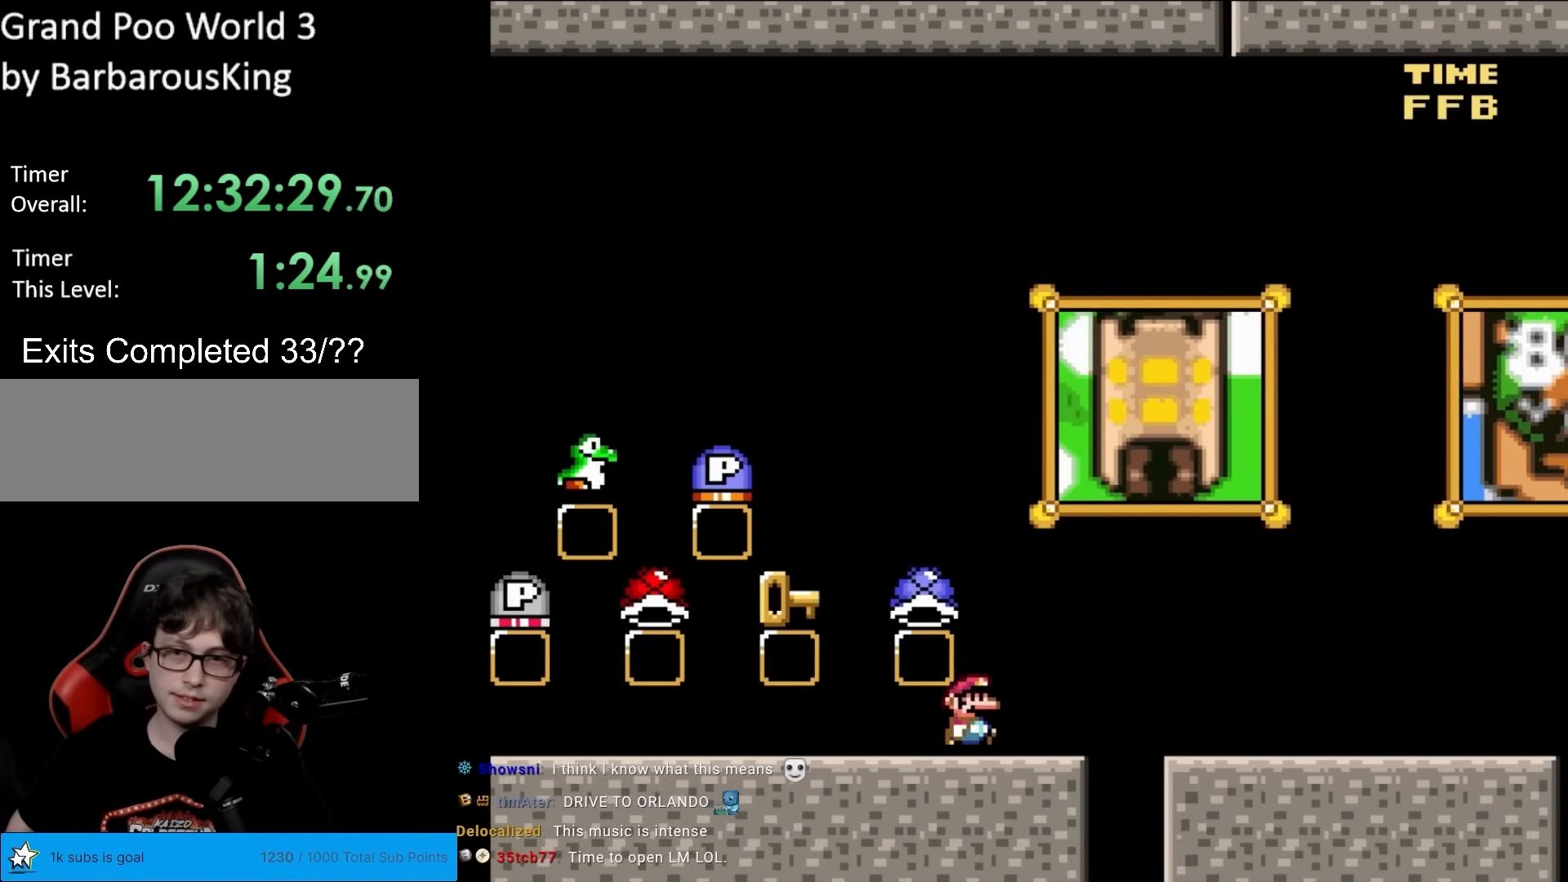
{"buttons": ["B", "Y", "DPAD_RIGHT"], "events": [[50, "B", "down"]]}
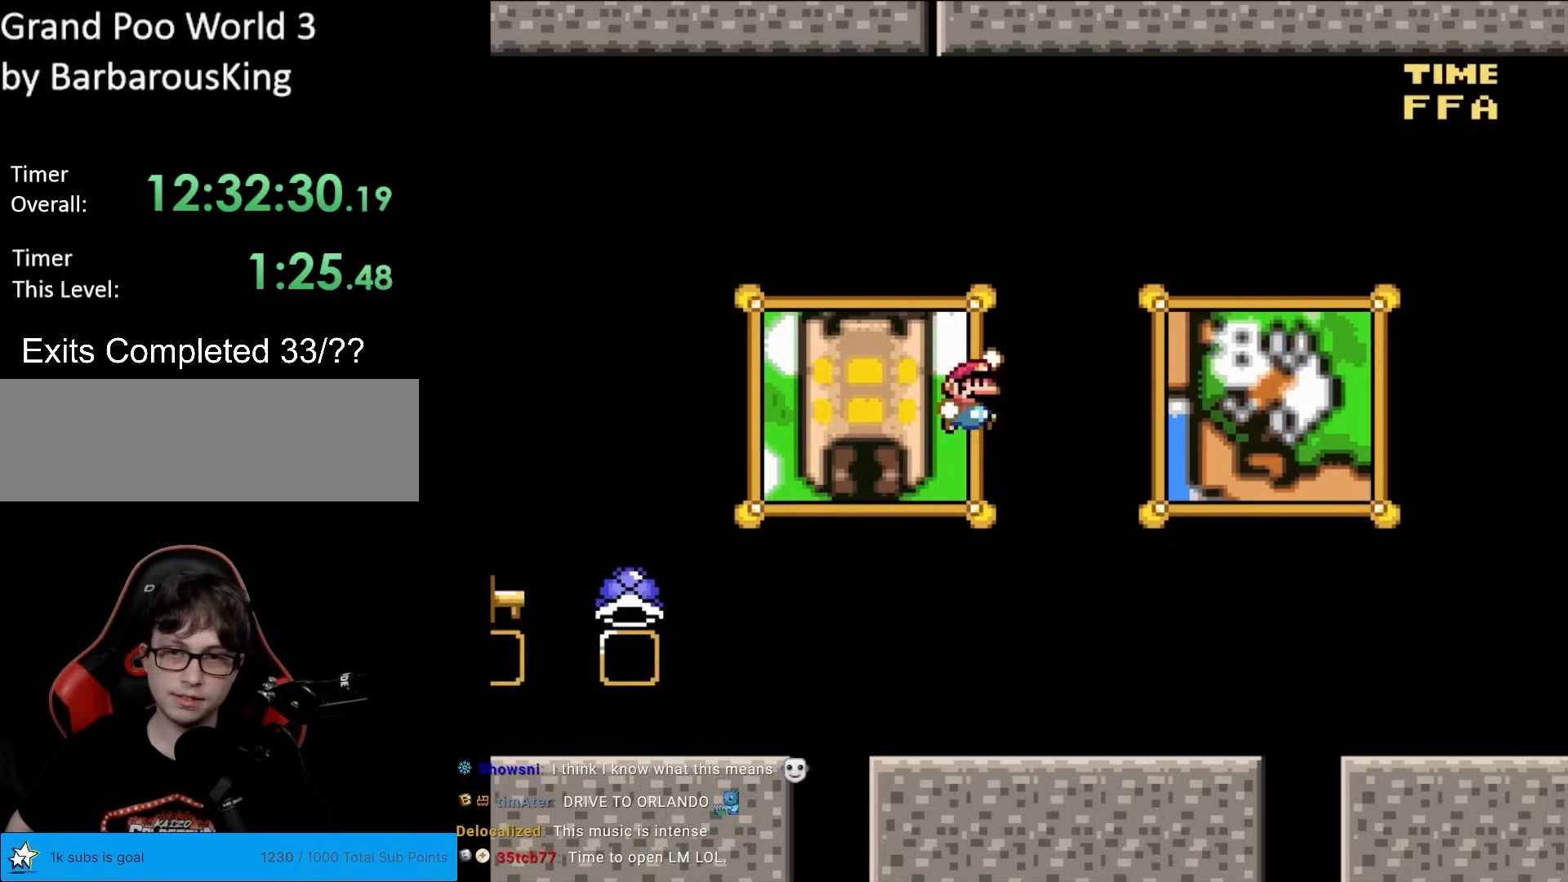
{"buttons": ["Y"], "events": [[217, "B", "up"], [267, "DPAD_RIGHT", "up"], [283, "DPAD_LEFT", "down"], [433, "DPAD_LEFT", "up"]]}
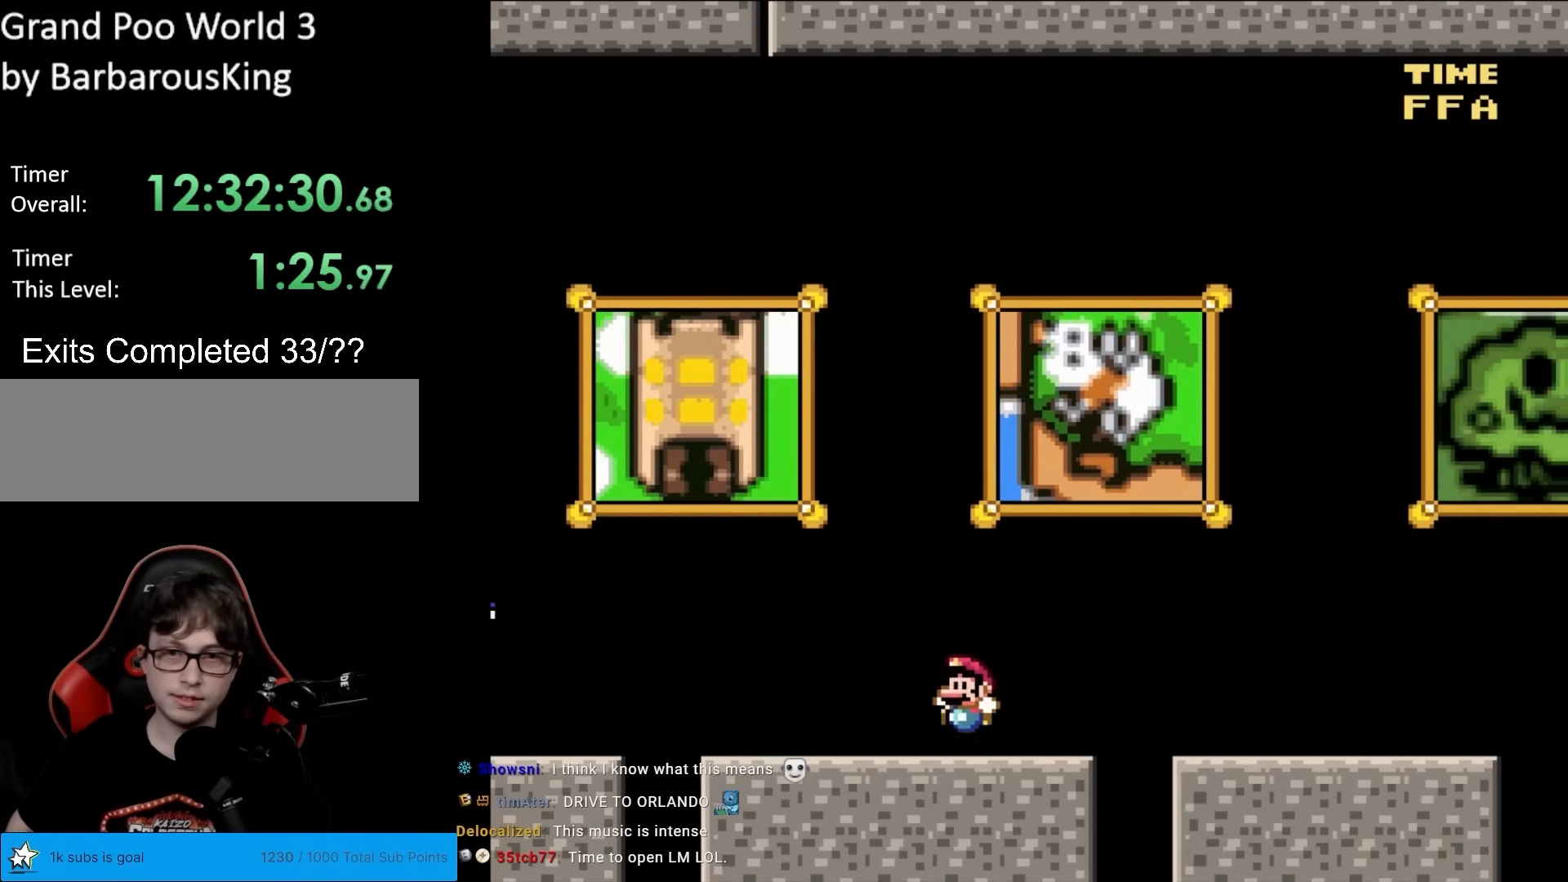
{"buttons": [], "events": [[267, "Y", "up"]]}
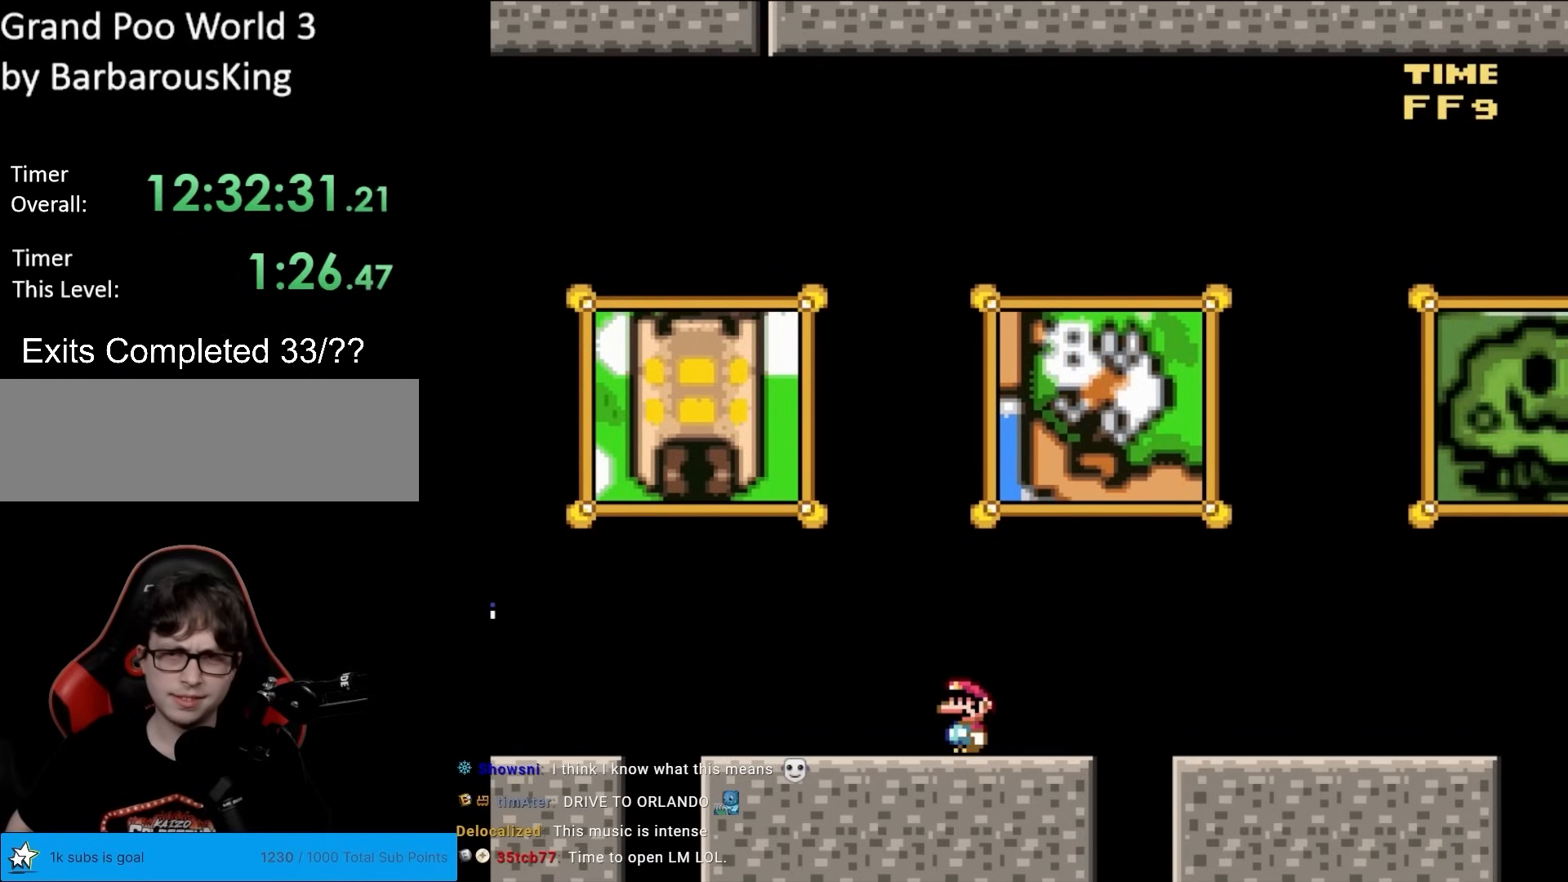
{"buttons": ["B", "Y", "DPAD_RIGHT"], "events": [[183, "DPAD_RIGHT", "down"], [200, "Y", "down"], [300, "Y", "up"], [317, "Y", "down"], [417, "B", "down"]]}
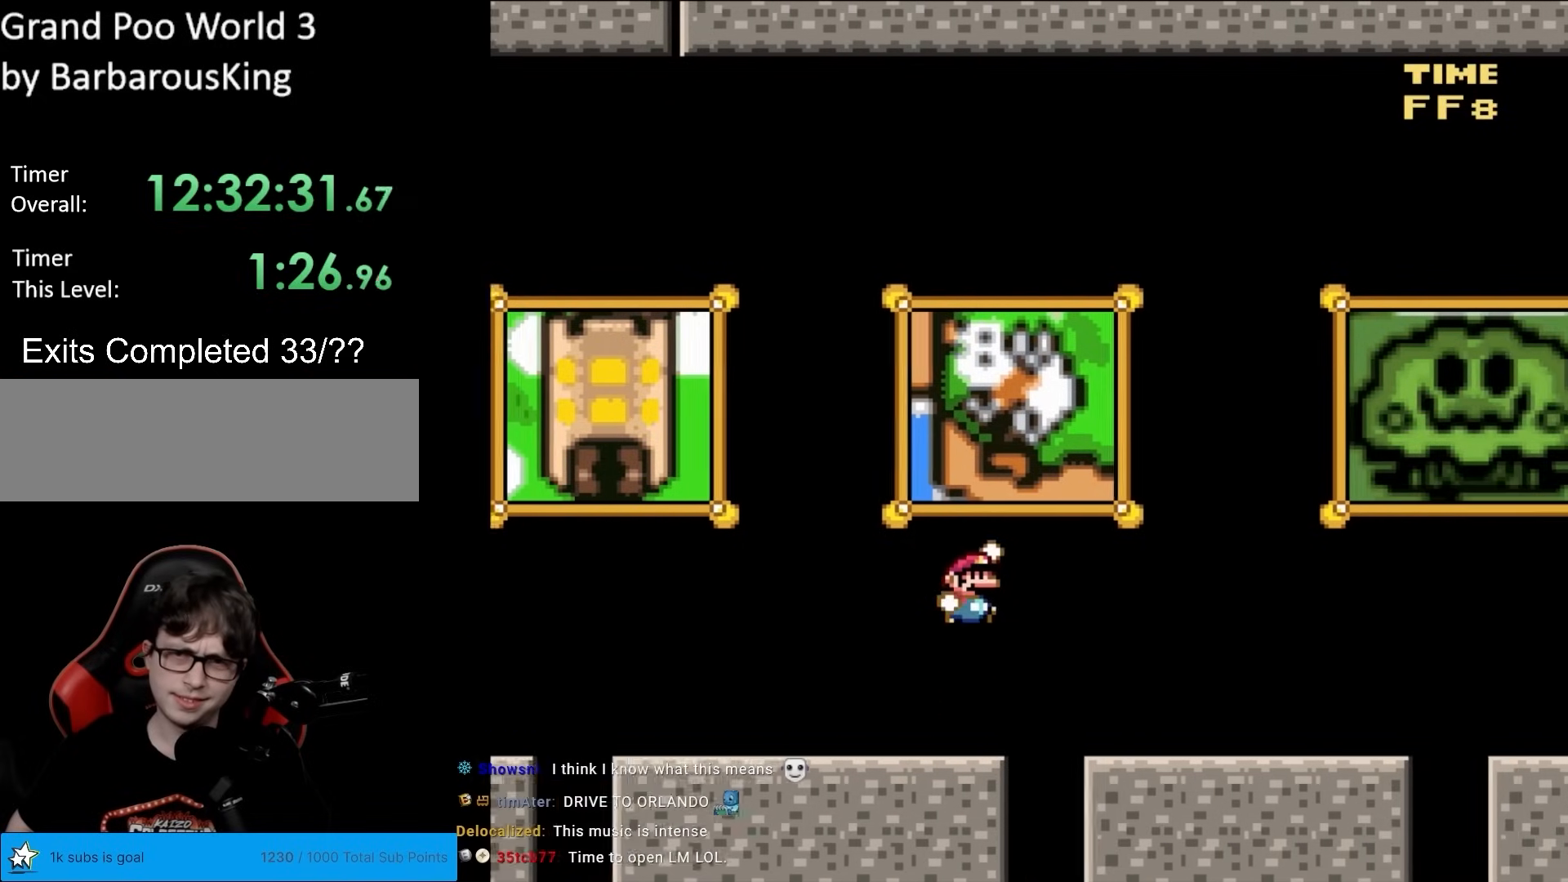
{"buttons": ["Y", "DPAD_RIGHT"], "events": [[300, "B", "up"]]}
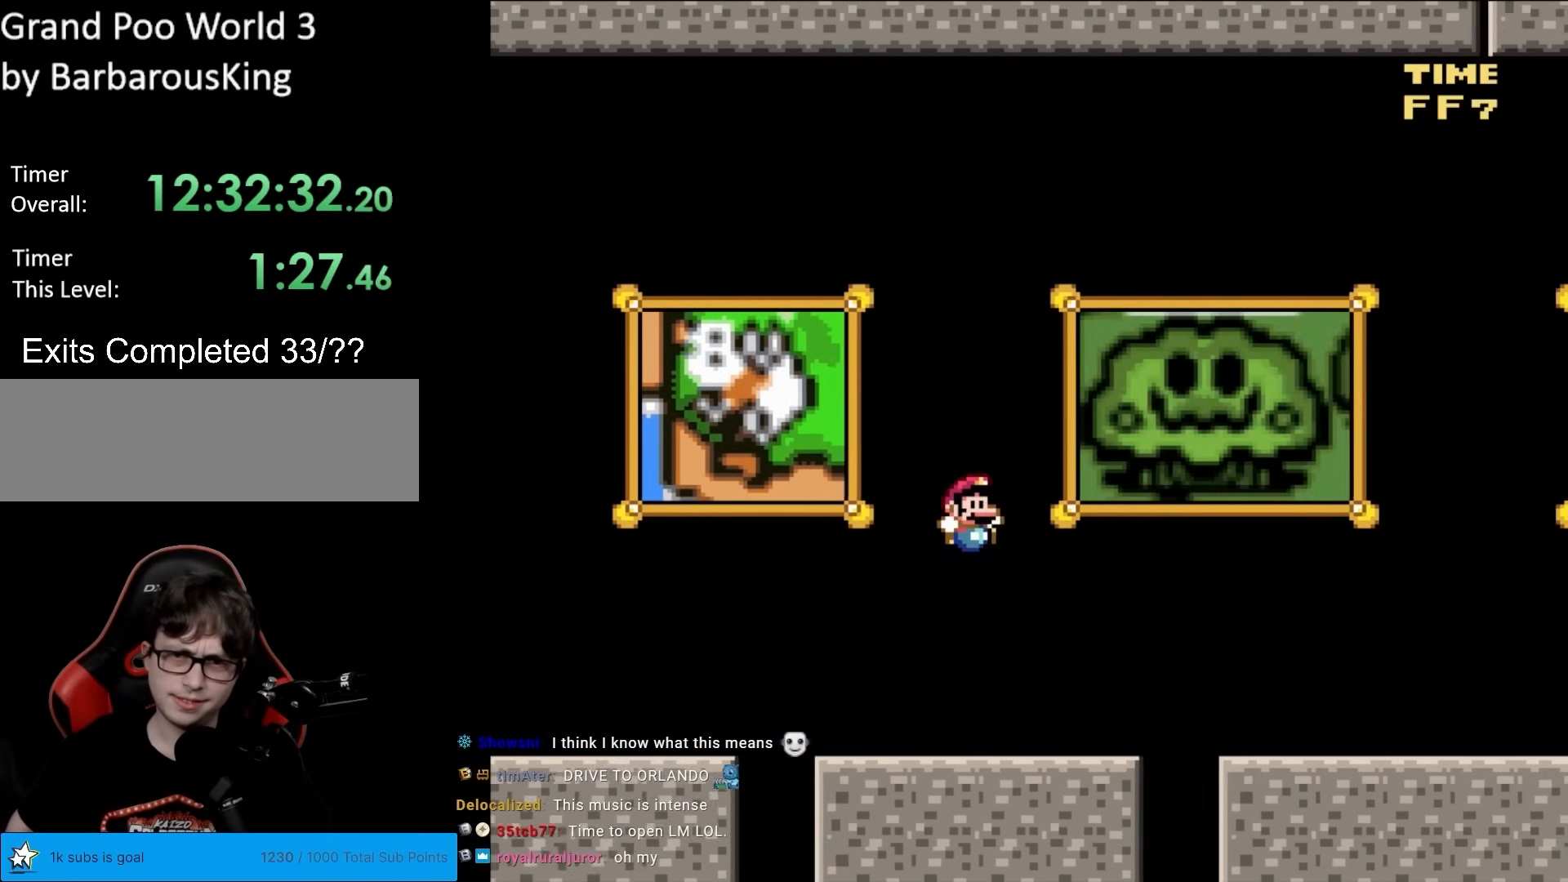
{"buttons": ["Y", "DPAD_RIGHT"], "events": [[267, "B", "down"], [400, "B", "up"]]}
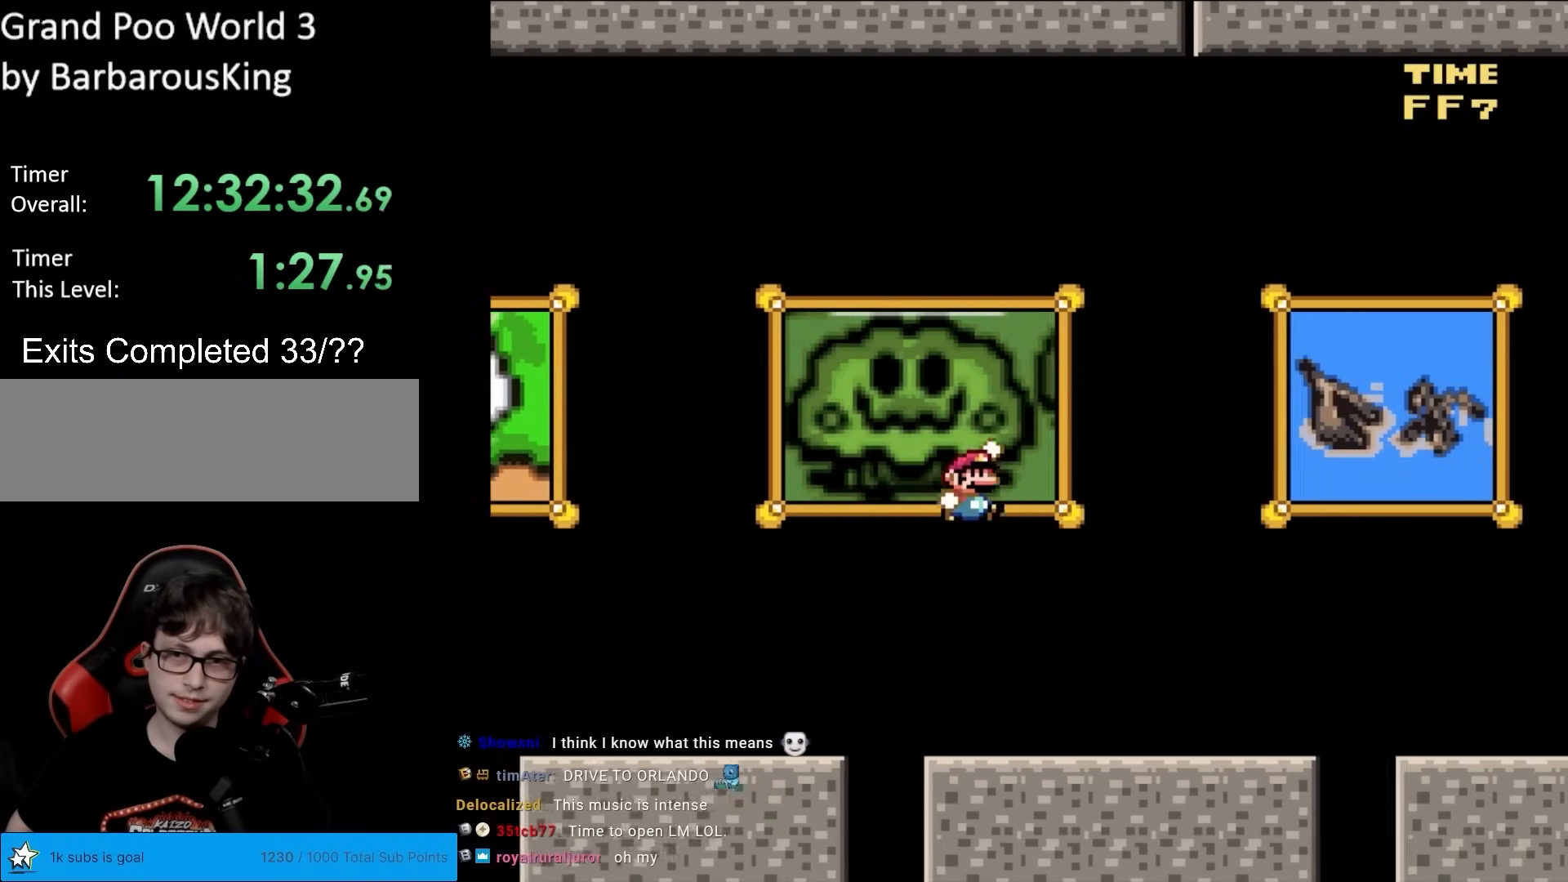
{"buttons": ["B", "Y", "DPAD_RIGHT"], "events": [[417, "B", "down"]]}
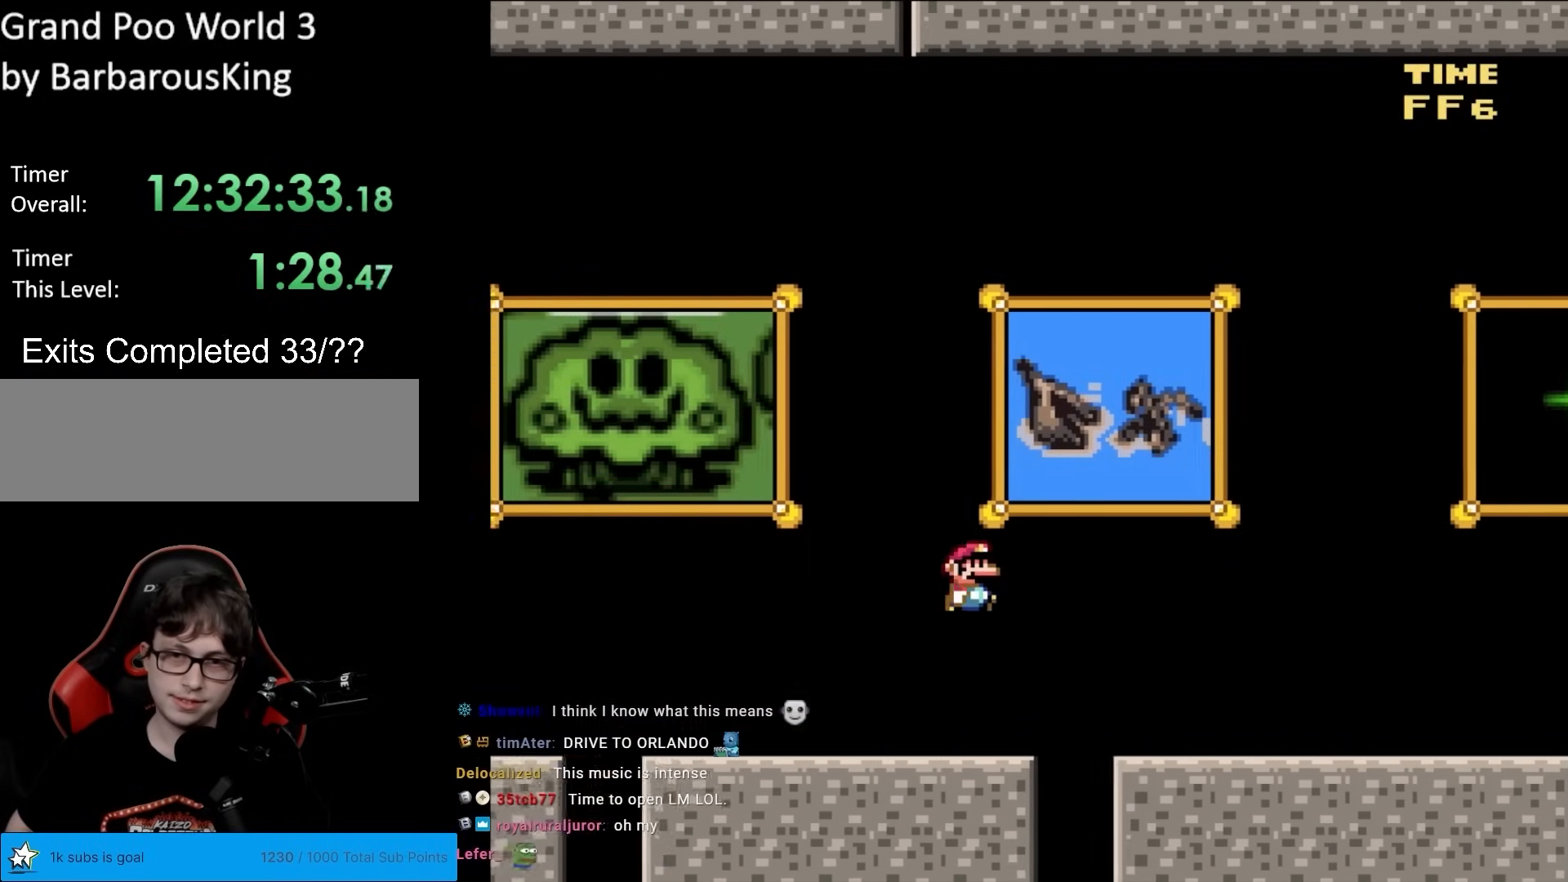
{"buttons": ["B", "Y", "DPAD_RIGHT"], "events": []}
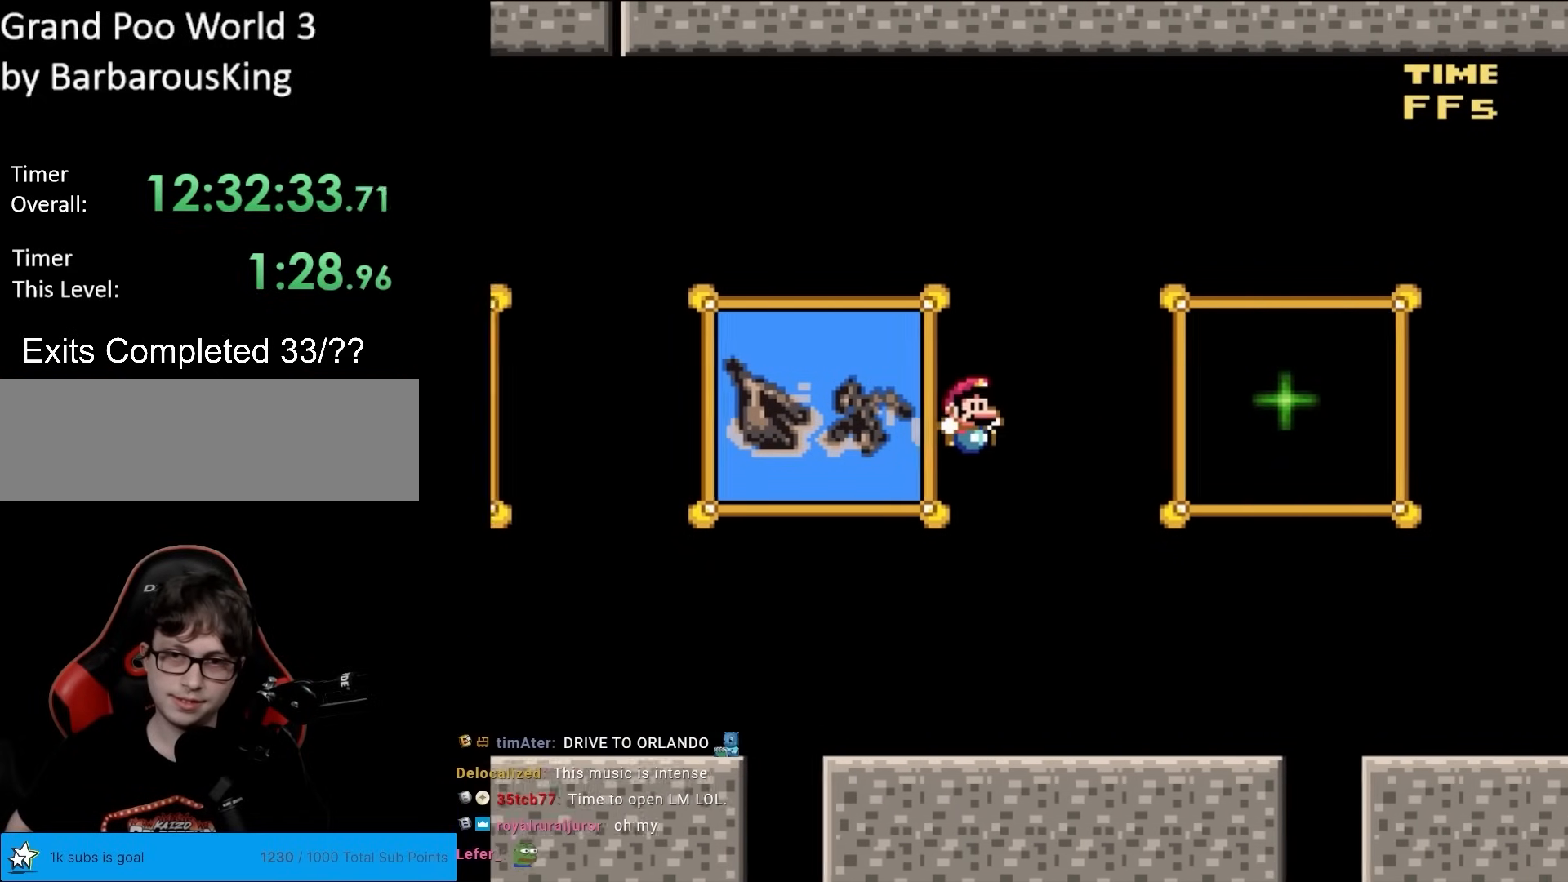
{"buttons": ["B", "Y", "DPAD_RIGHT"], "events": [[133, "B", "up"], [433, "B", "down"]]}
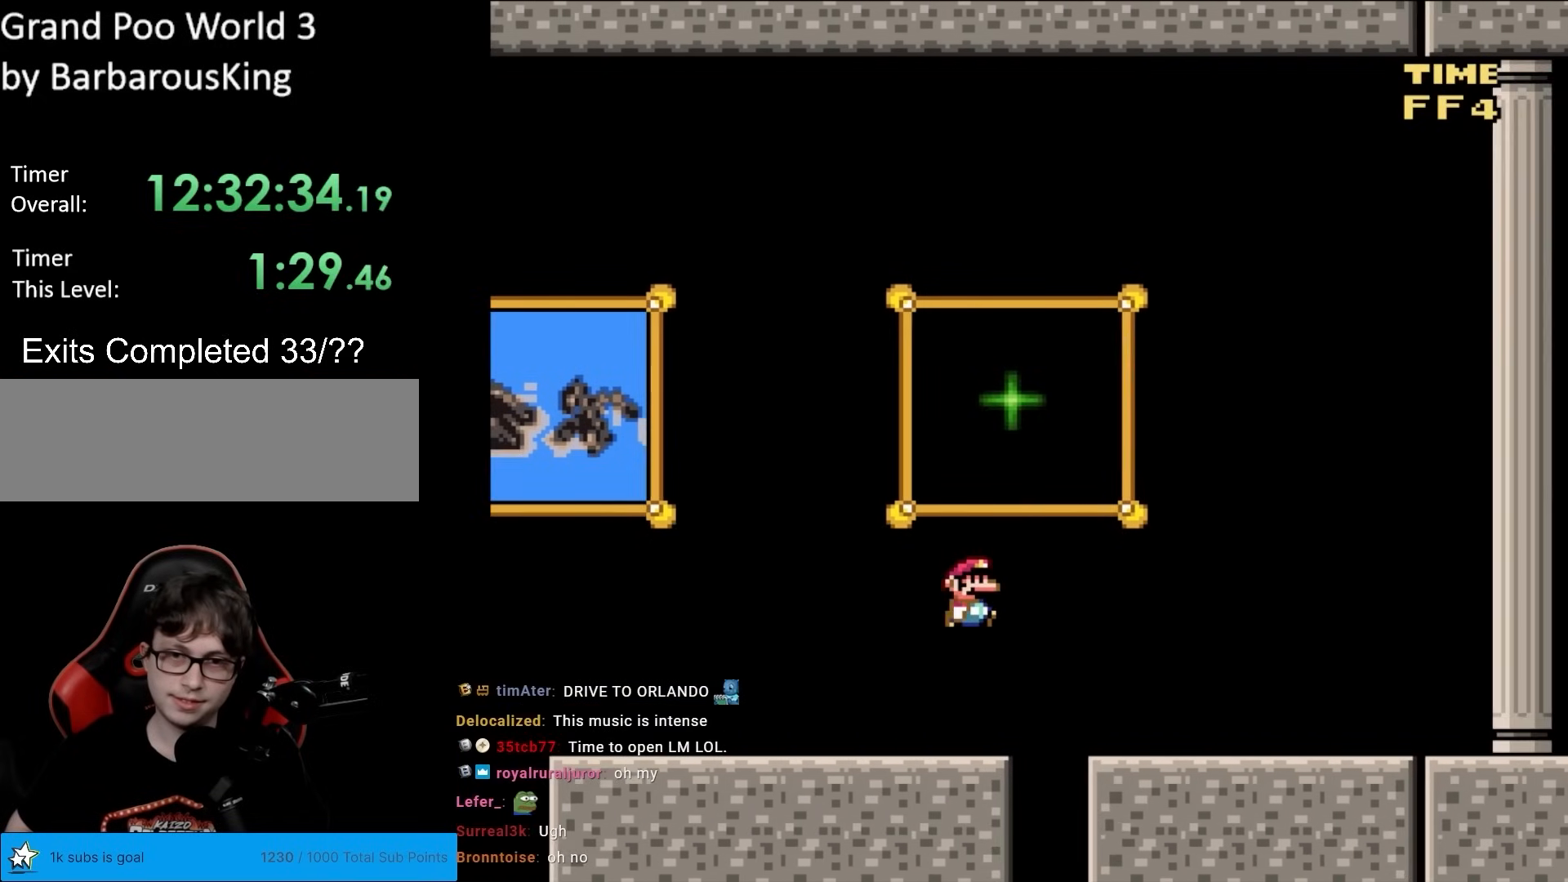
{"buttons": ["B", "Y", "DPAD_RIGHT"], "events": [[50, "DPAD_RIGHT", "up"], [67, "DPAD_UP", "down"], [83, "DPAD_LEFT", "down"], [83, "DPAD_UP", "up"], [217, "DPAD_LEFT", "up"], [317, "DPAD_RIGHT", "down"]]}
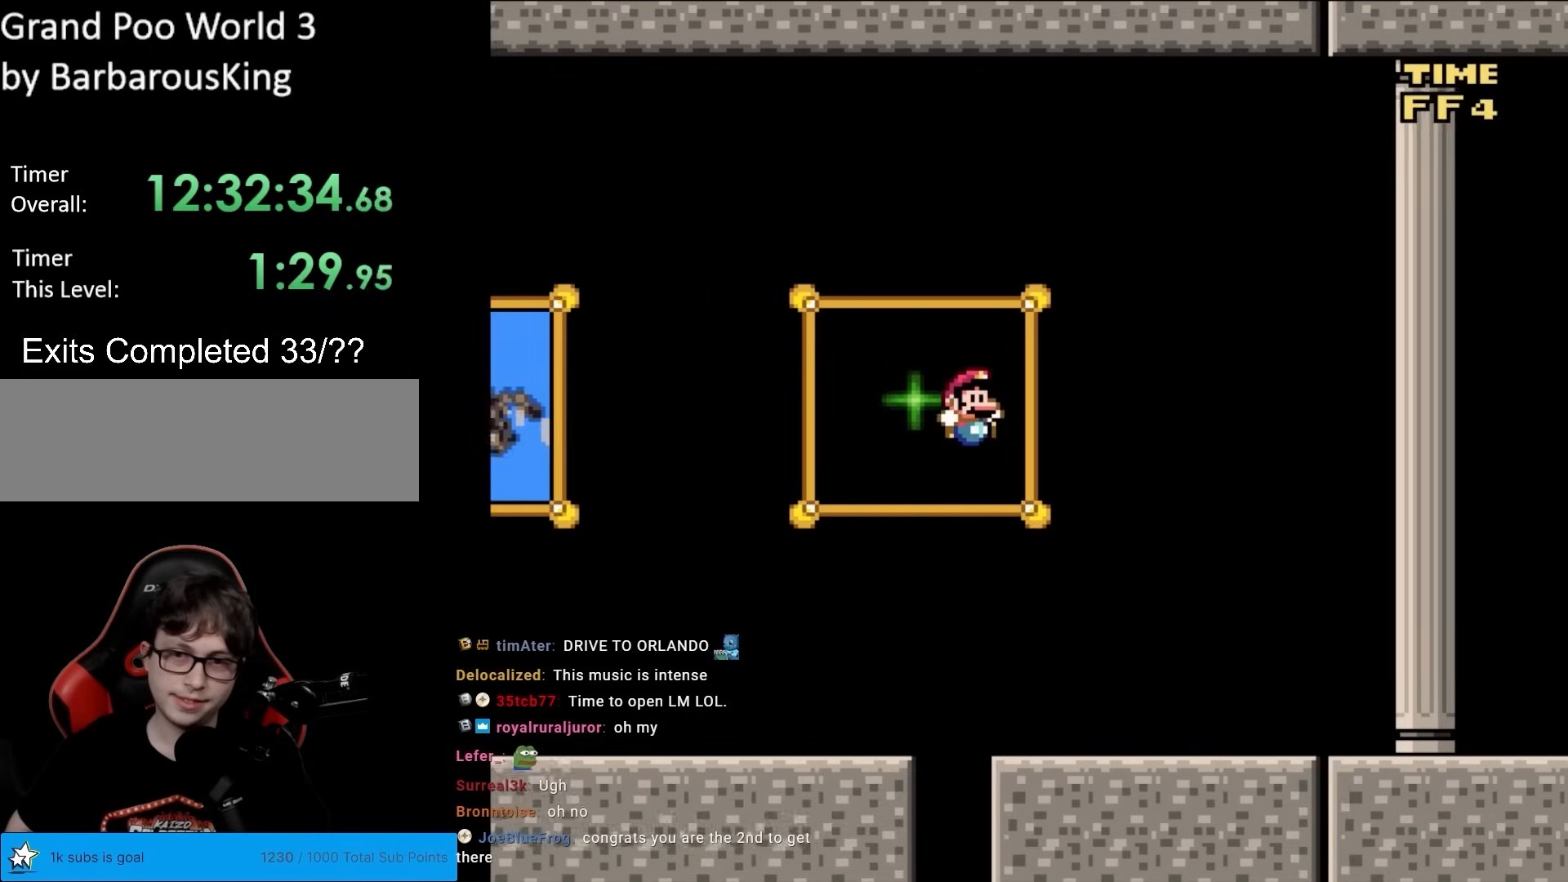
{"buttons": ["Y", "DPAD_RIGHT"], "events": [[267, "B", "up"]]}
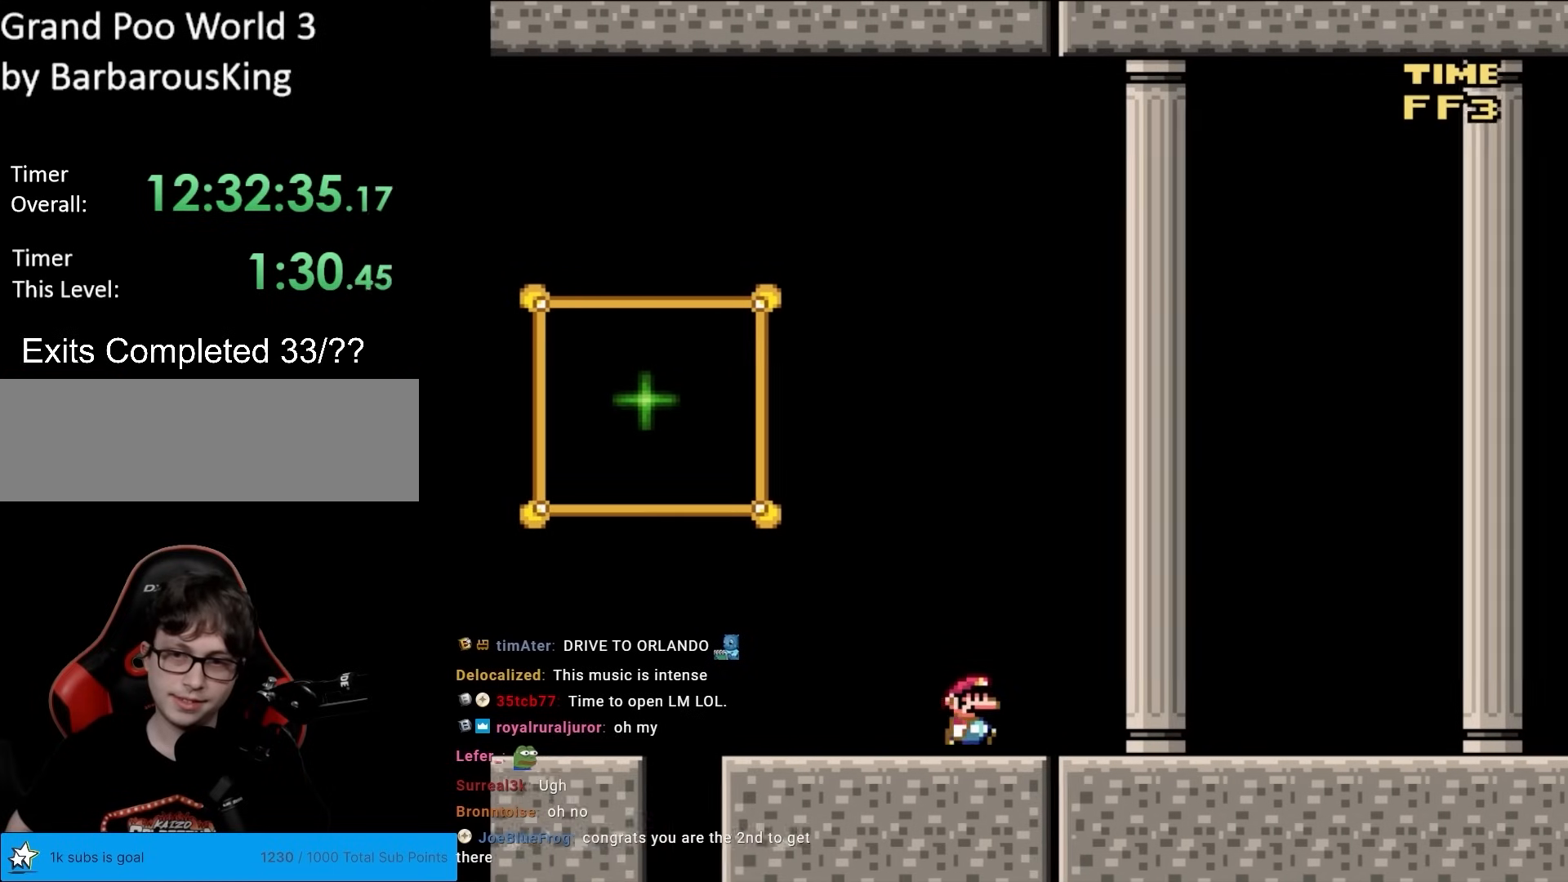
{"buttons": ["Y", "DPAD_RIGHT"], "events": []}